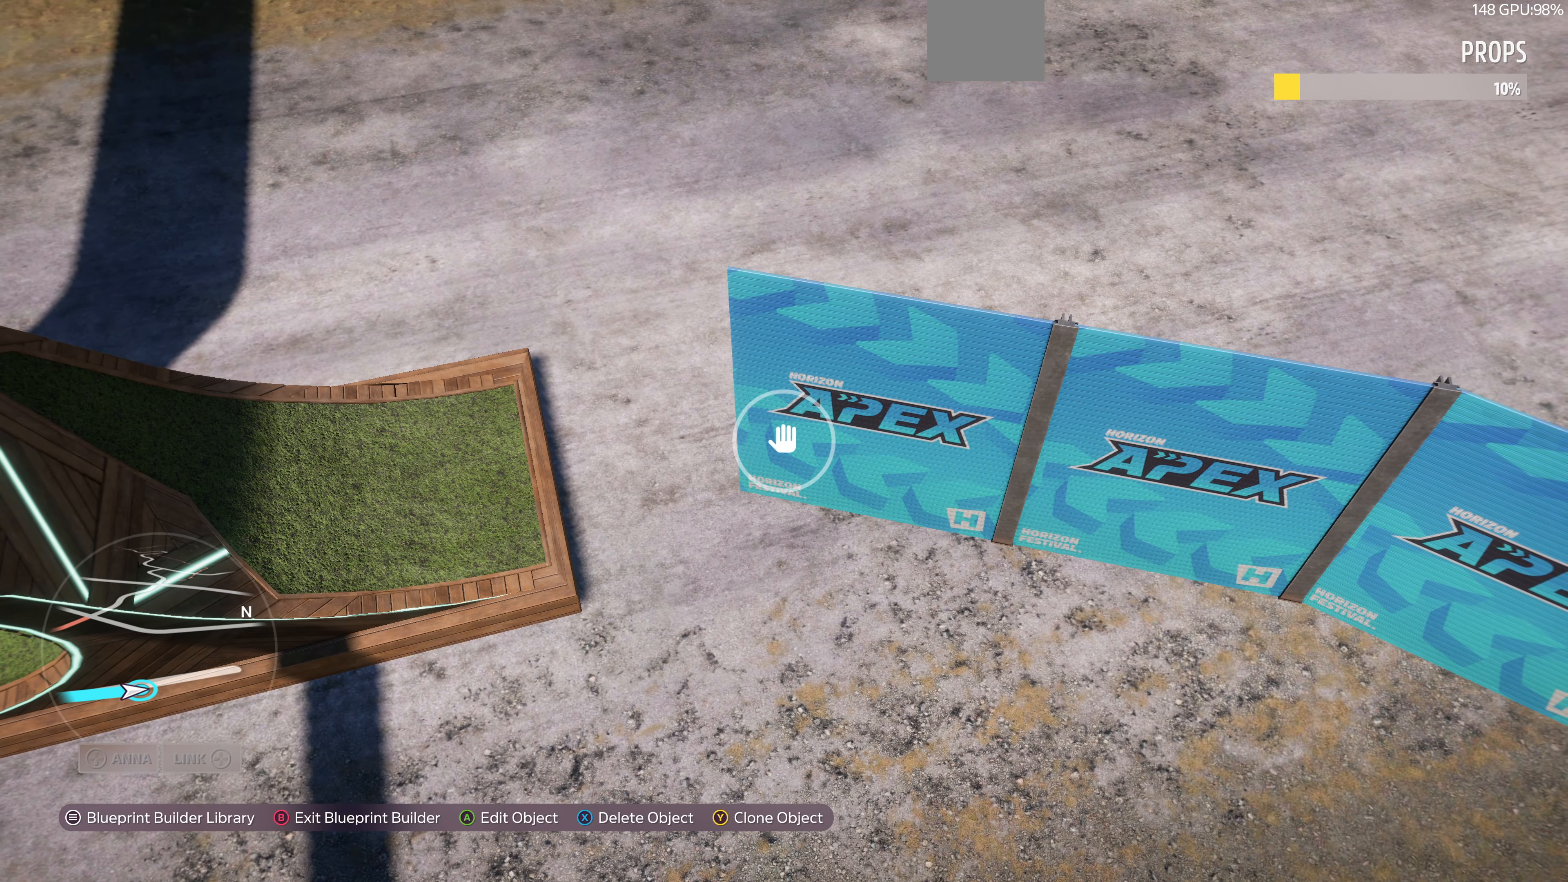
Gameplay with a controller (PlayStation layout); each line is a JSON object with the inputs held at the frame after it. "events" lists button and stick changes between this image and that frame as [ms after this image, input, new state], when the widget could be followed in between.
{"buttons": [], "left_stick": "right", "right_stick": "up-right", "events": [[33, "left_stick", "down-left"], [167, "left_stick", "down"], [200, "right_stick", "up-right"], [433, "left_stick", "right"]]}
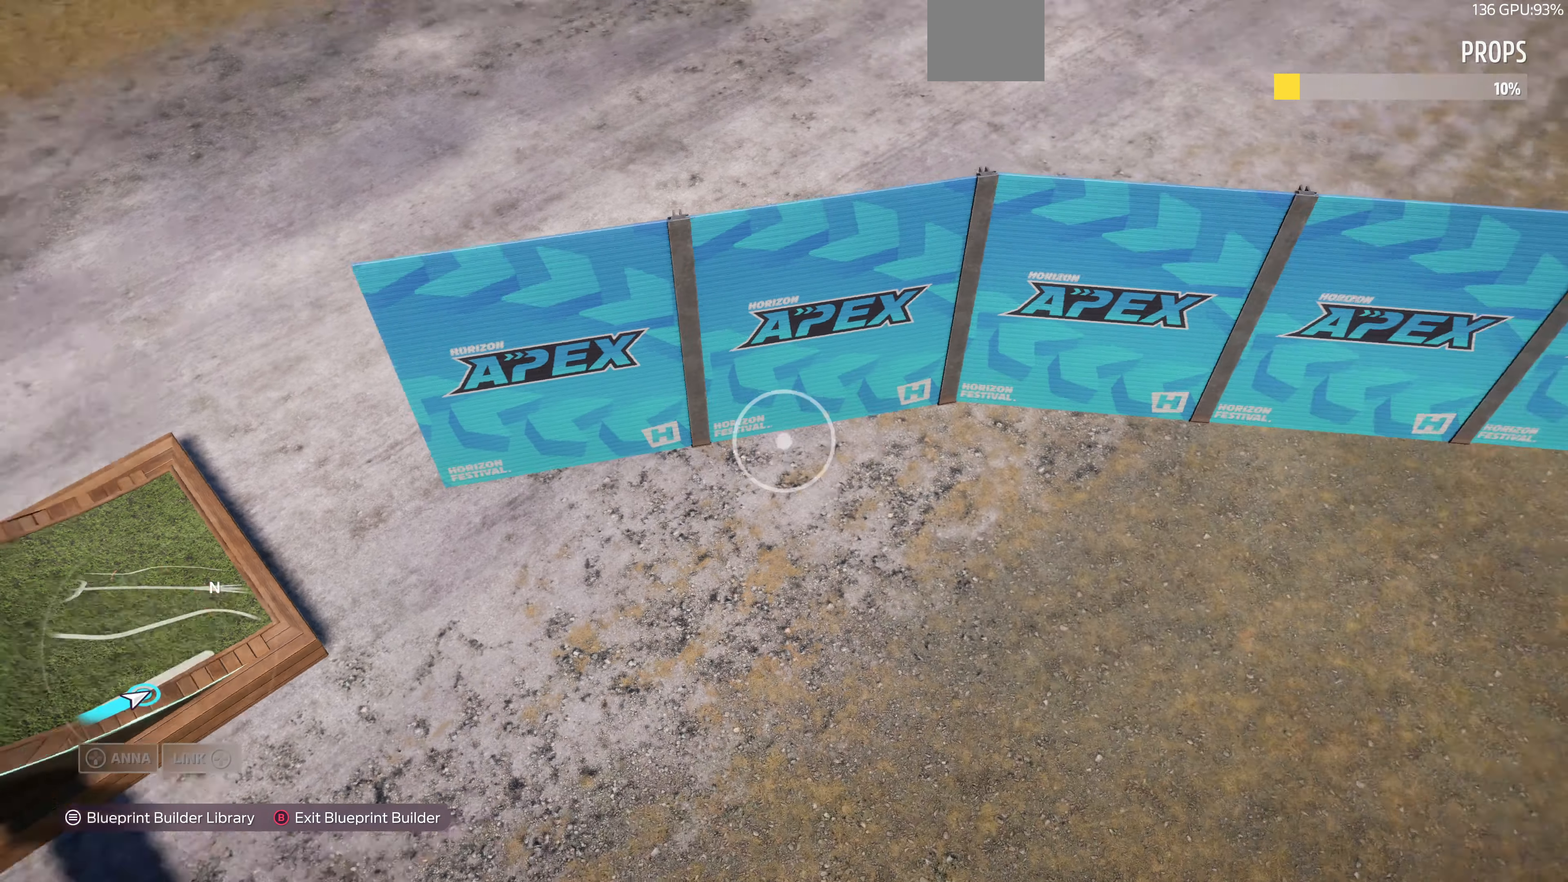
{"buttons": [], "left_stick": "up-right", "right_stick": "center", "events": [[33, "left_stick", "up-right"], [267, "right_stick", "center"]]}
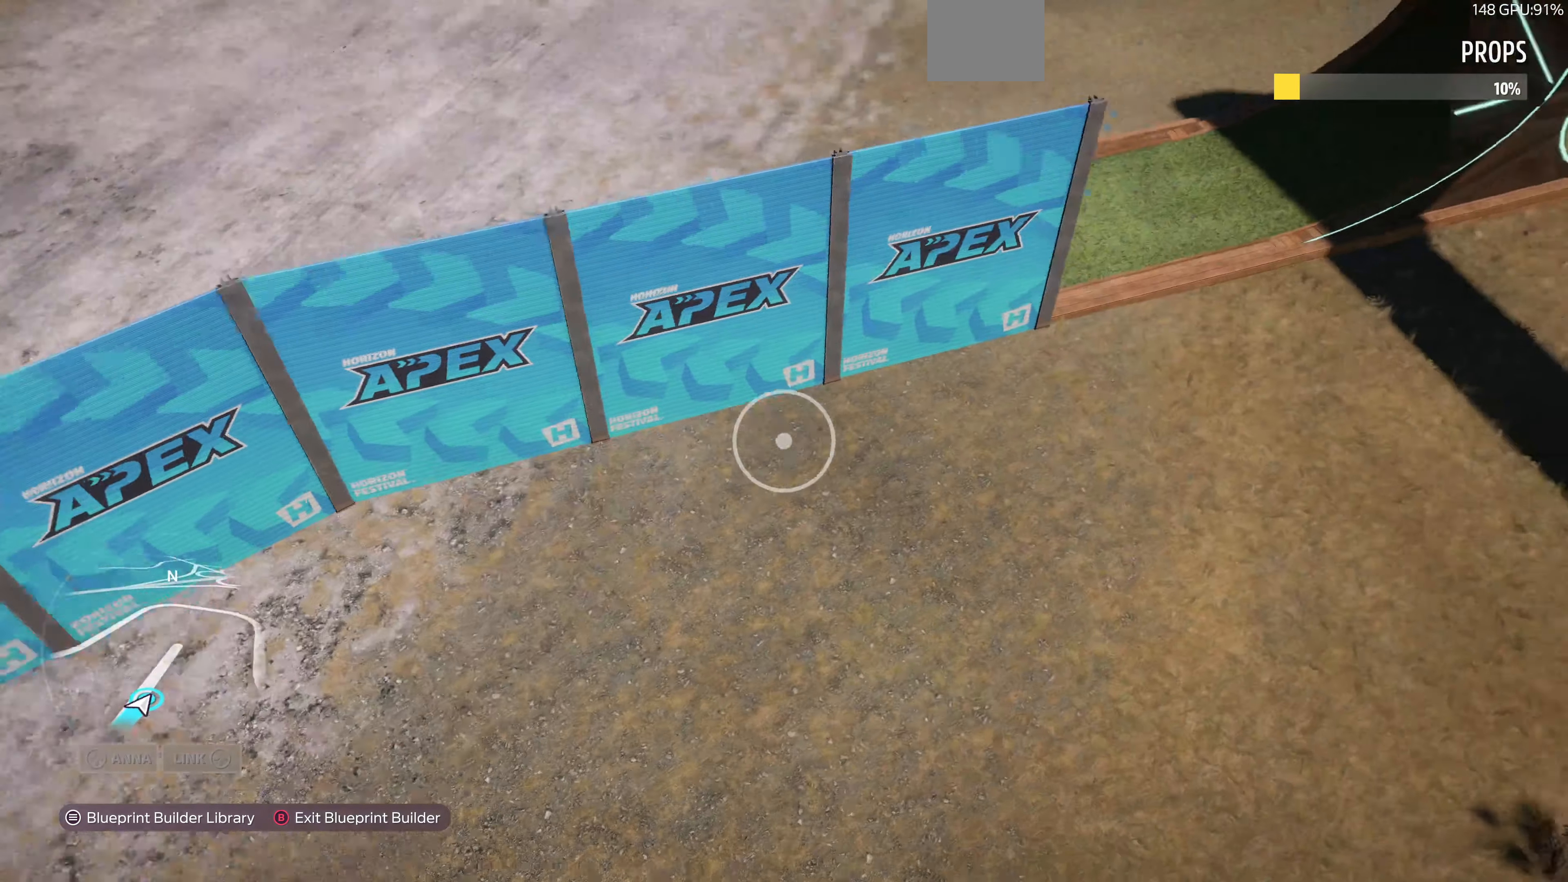
{"buttons": ["TRIANGLE"], "left_stick": "center", "right_stick": "center", "events": [[167, "left_stick", "up"], [367, "left_stick", "center"], [467, "TRIANGLE", "down"]]}
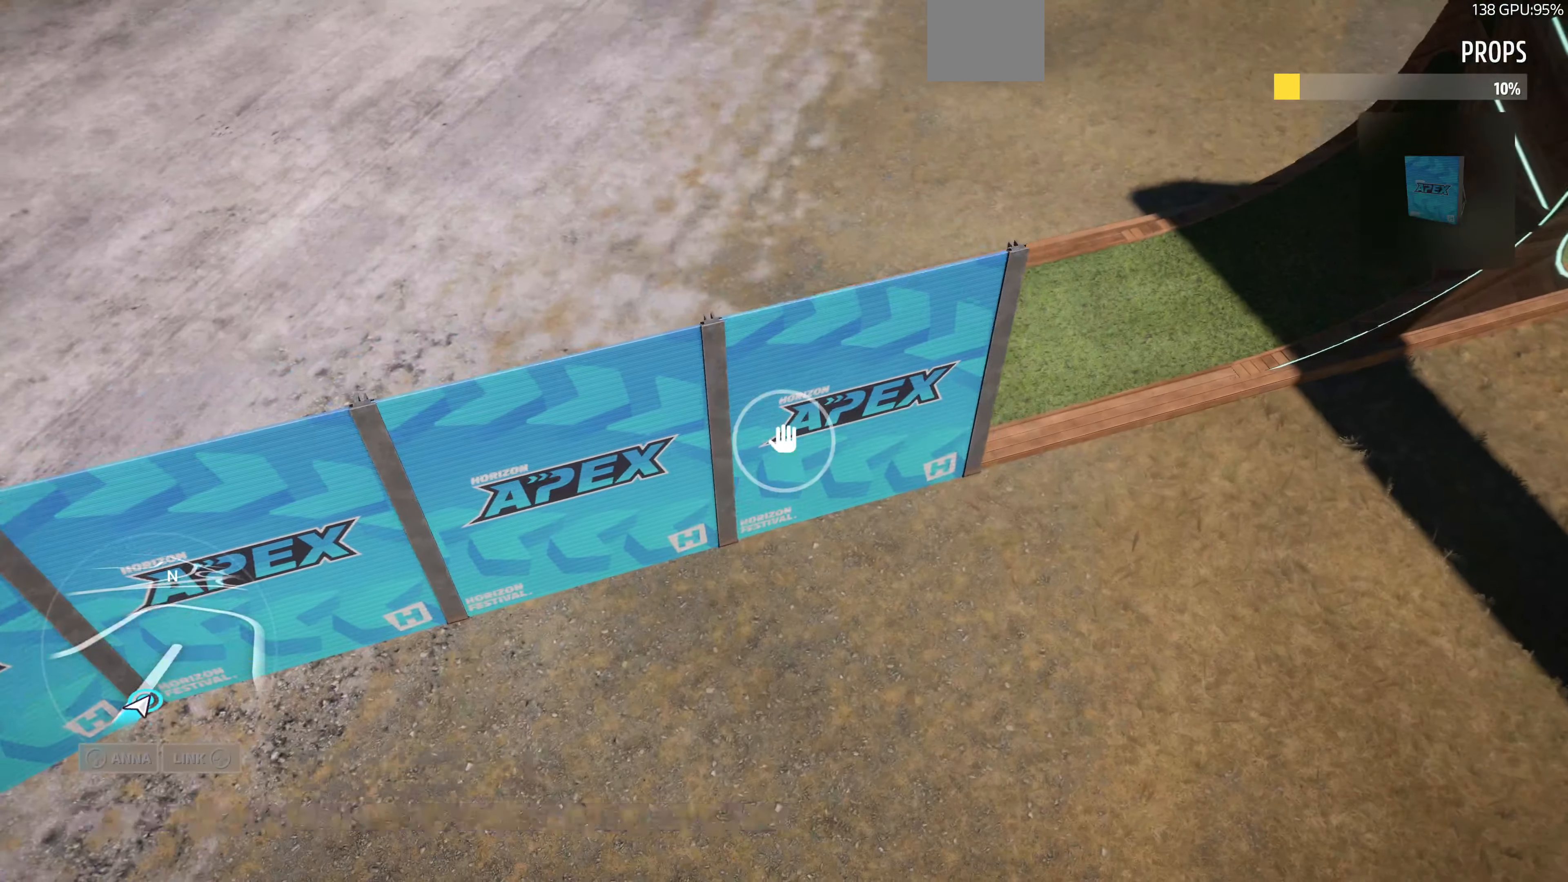
{"buttons": [], "left_stick": "up-right", "right_stick": "center", "events": [[33, "left_stick", "up-right"], [133, "TRIANGLE", "up"]]}
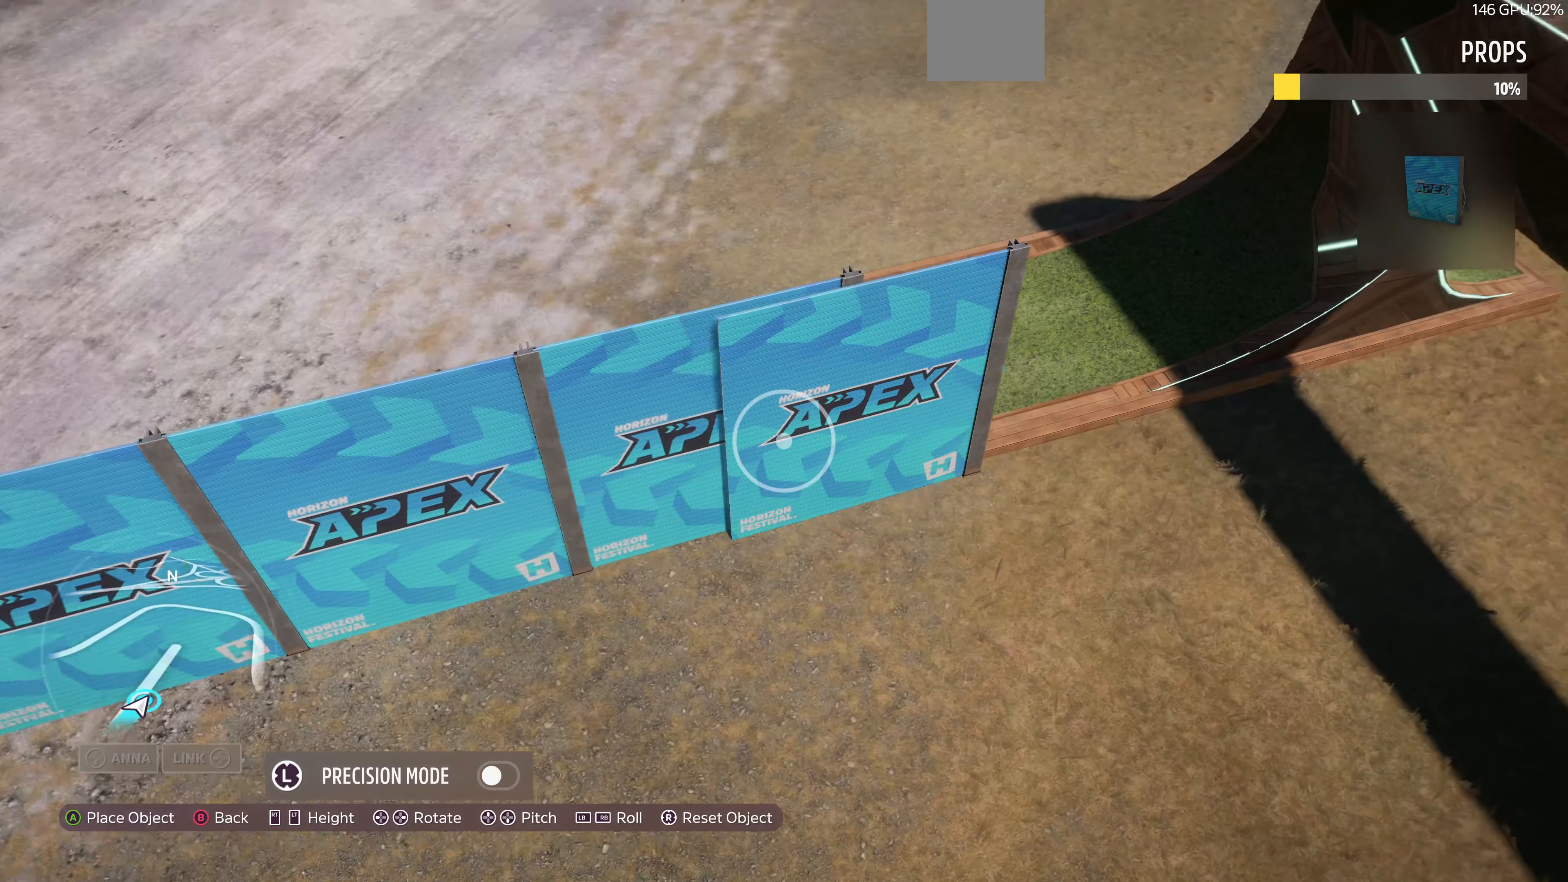
{"buttons": [], "left_stick": "up-left", "right_stick": "center", "events": [[167, "left_stick", "center"], [400, "L3", "down"], [400, "left_stick", "up-left"], [500, "L3", "up"]]}
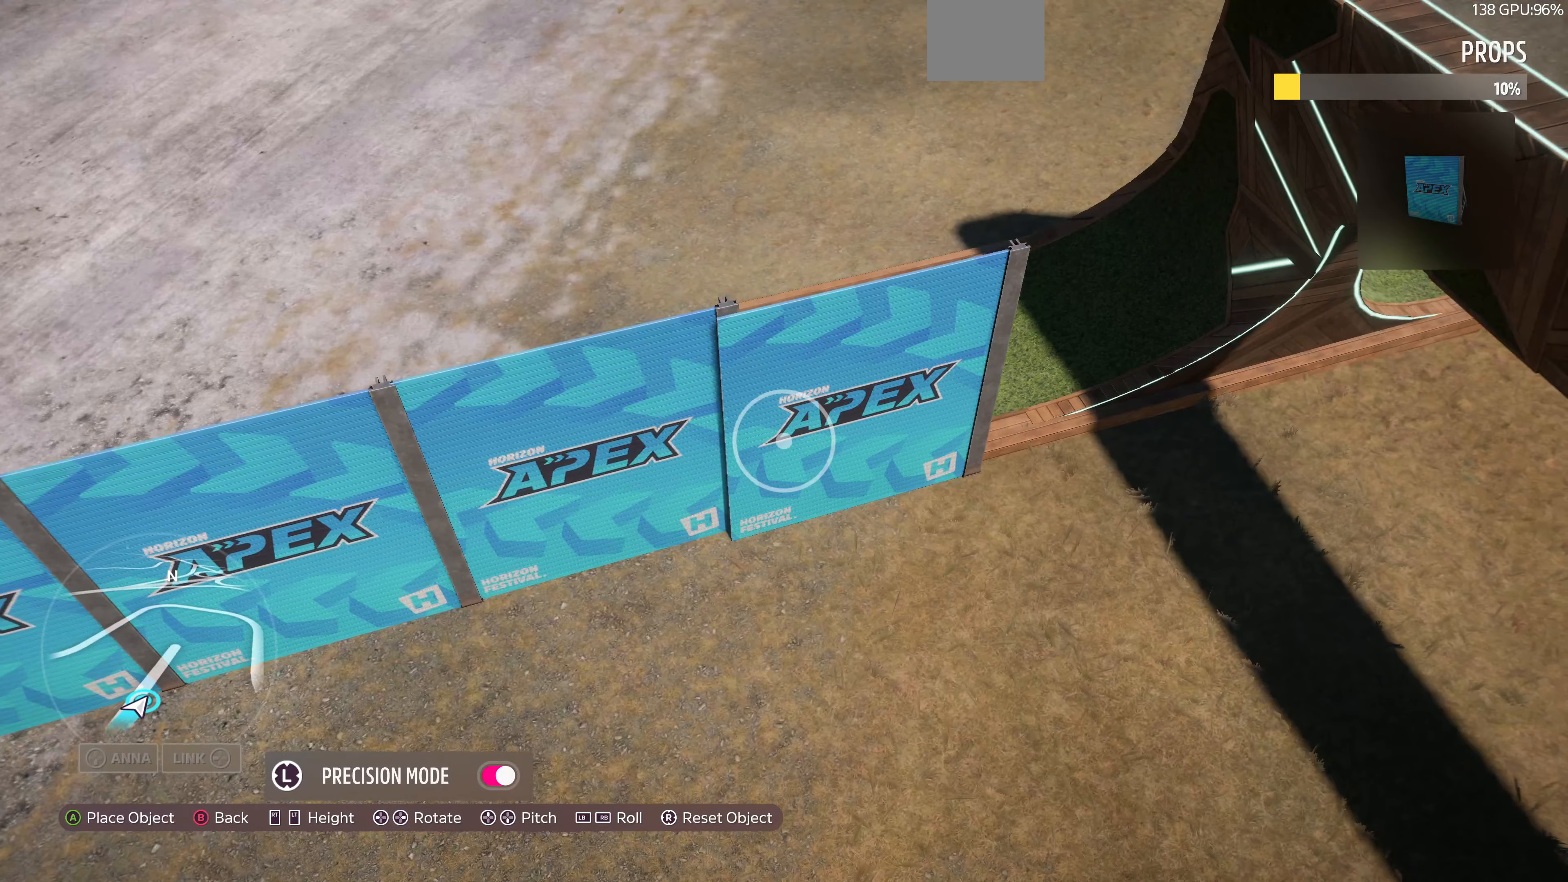
{"buttons": [], "left_stick": "down", "right_stick": "center", "events": [[66, "left_stick", "up-right"], [266, "left_stick", "center"], [500, "left_stick", "down"]]}
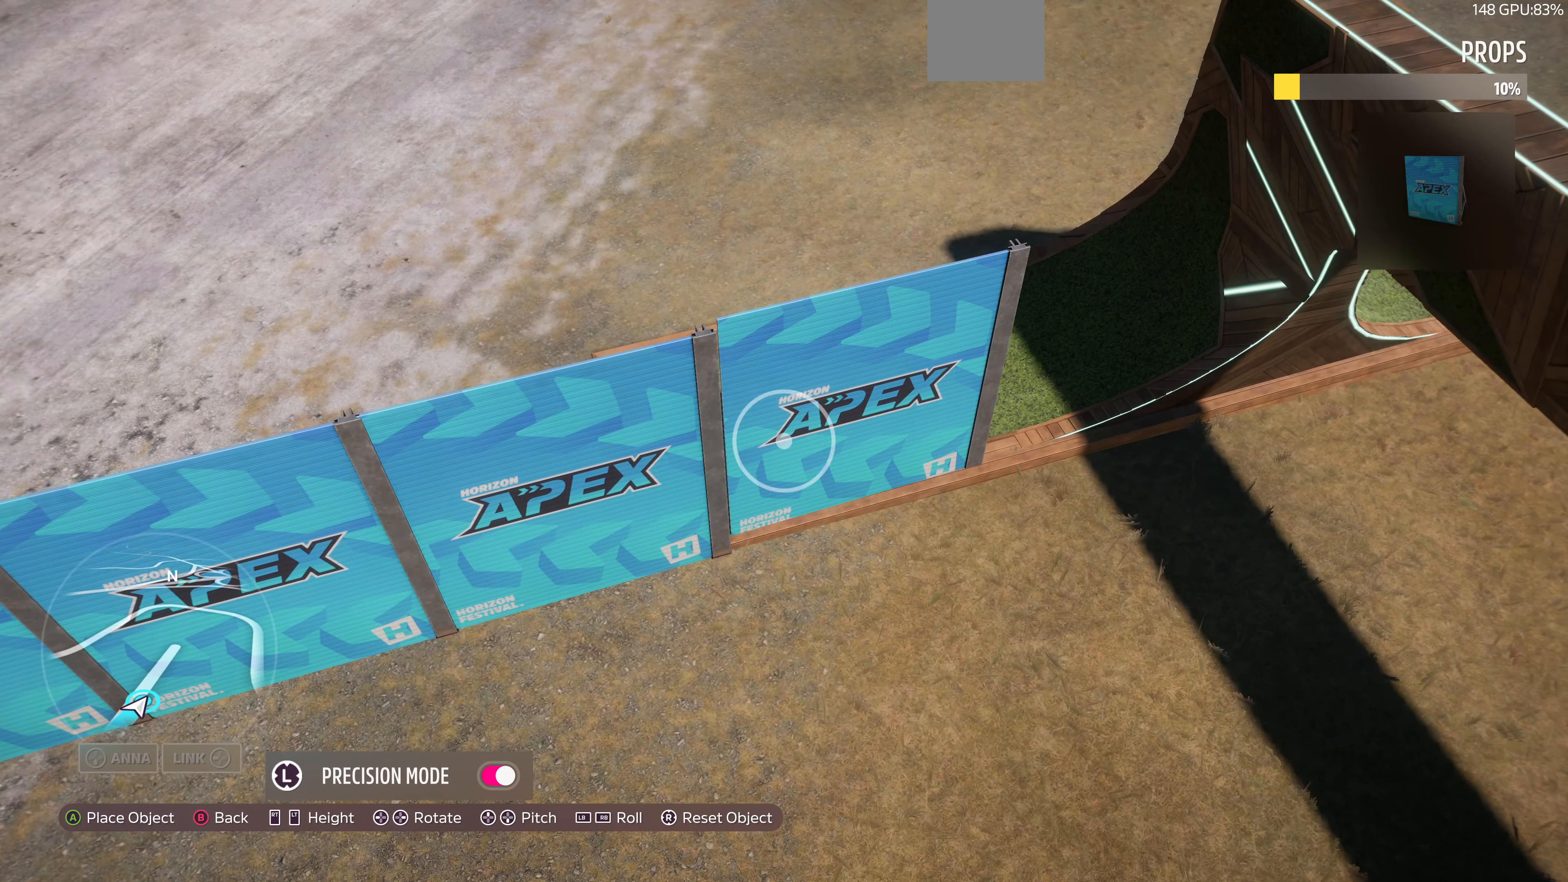
{"buttons": [], "left_stick": "center", "right_stick": "center", "events": [[166, "left_stick", "center"], [366, "left_stick", "down-right"], [500, "left_stick", "center"]]}
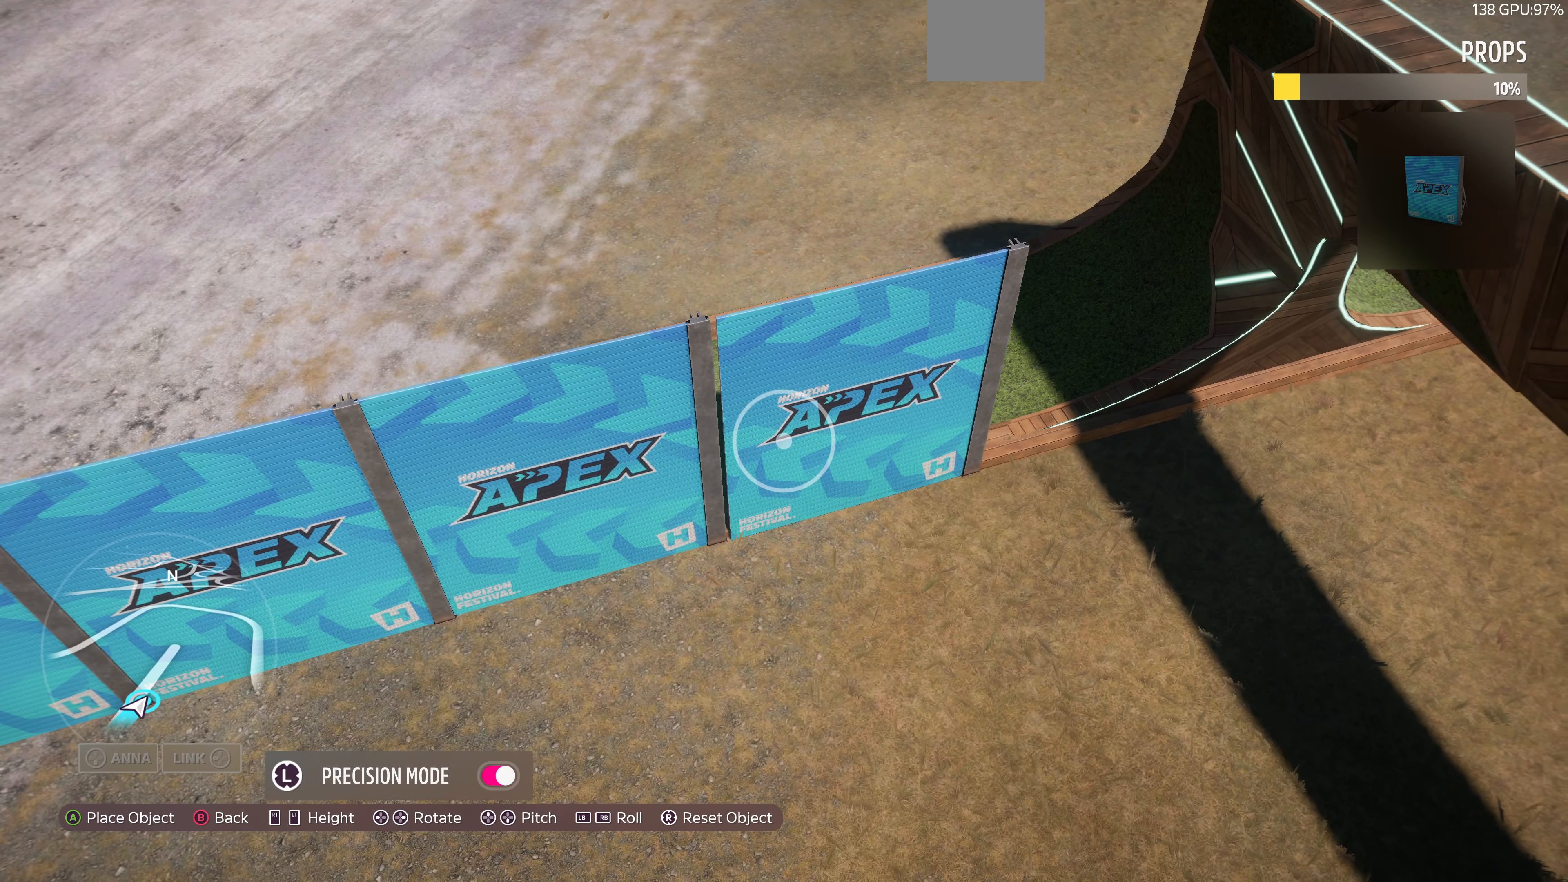
{"buttons": [], "left_stick": "center", "right_stick": "center", "events": [[233, "left_stick", "up-left"], [366, "left_stick", "center"]]}
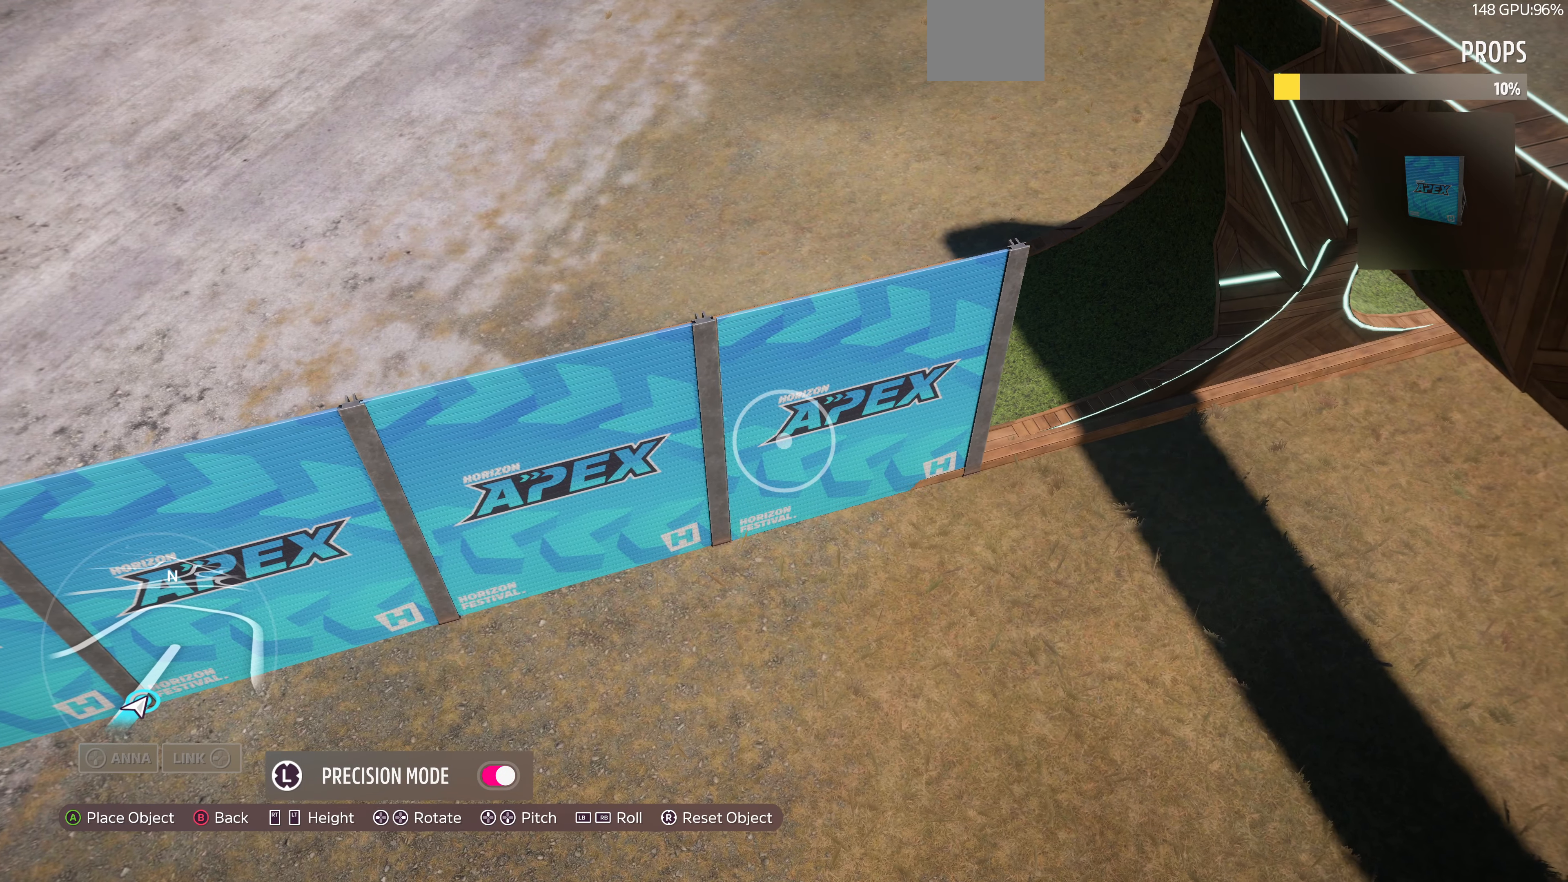
{"buttons": [], "left_stick": "center", "right_stick": "center", "events": [[33, "left_stick", "down-left"], [133, "left_stick", "center"]]}
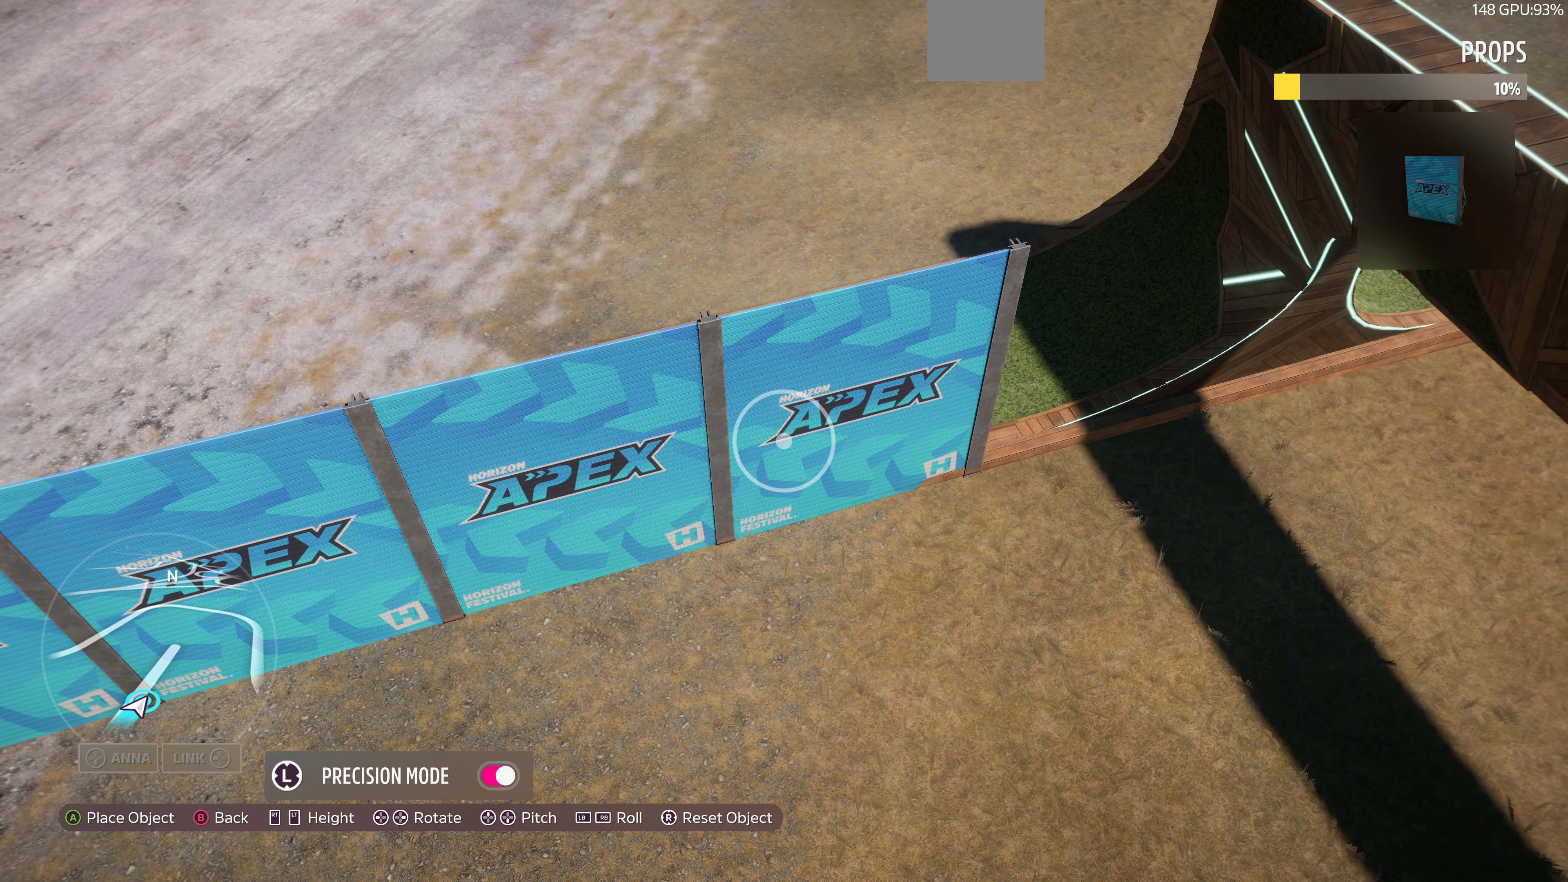
{"buttons": [], "left_stick": "center", "right_stick": "center", "events": []}
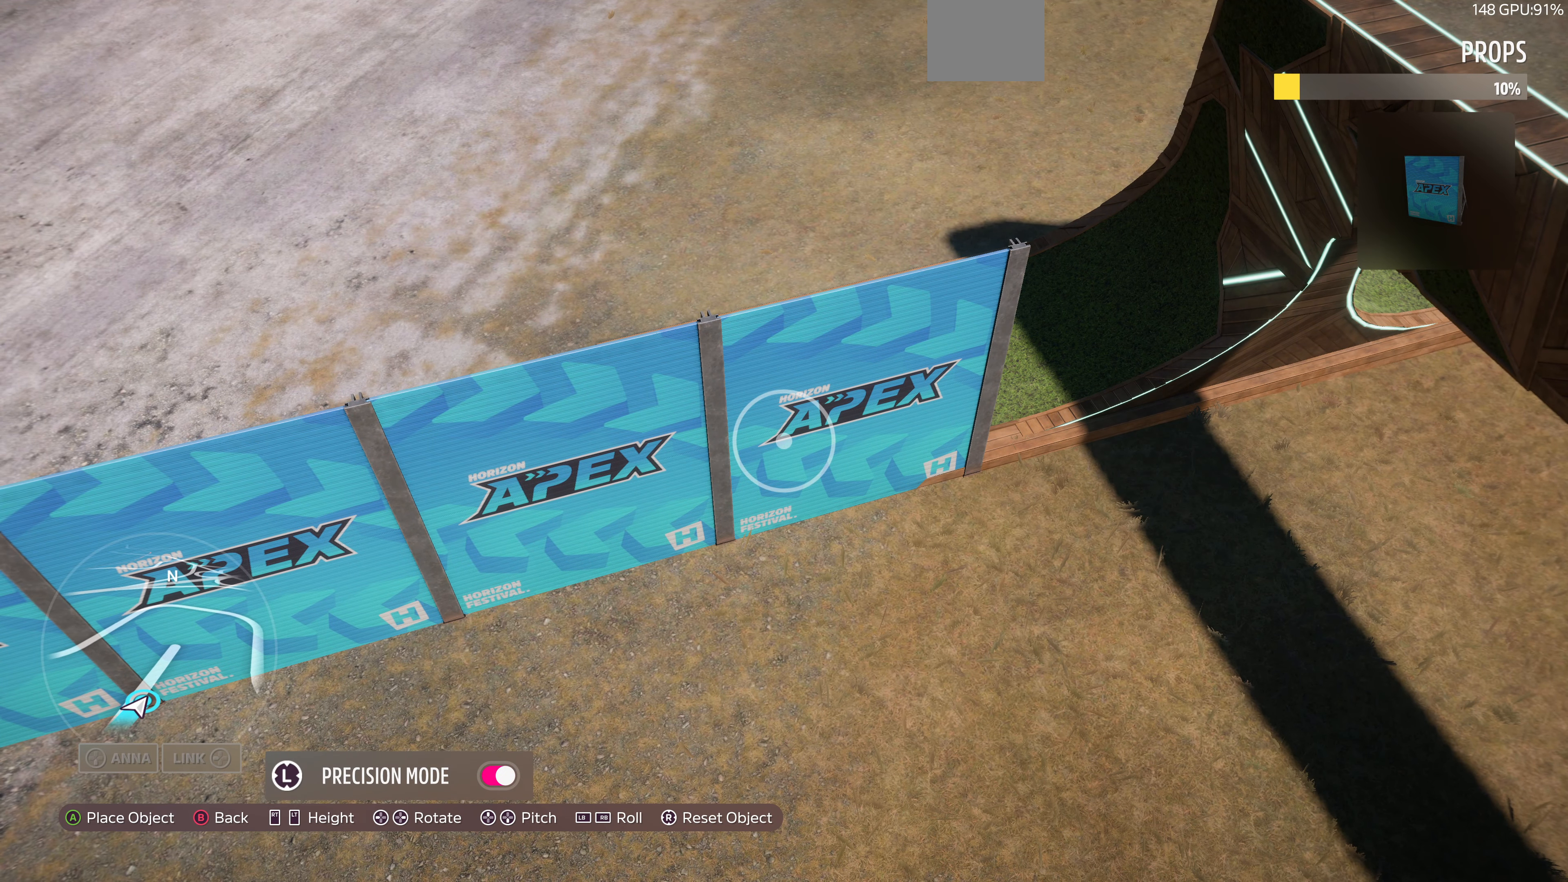
{"buttons": ["CROSS"], "left_stick": "center", "right_stick": "center", "events": [[233, "left_stick", "down-left"], [300, "left_stick", "center"], [500, "CROSS", "down"]]}
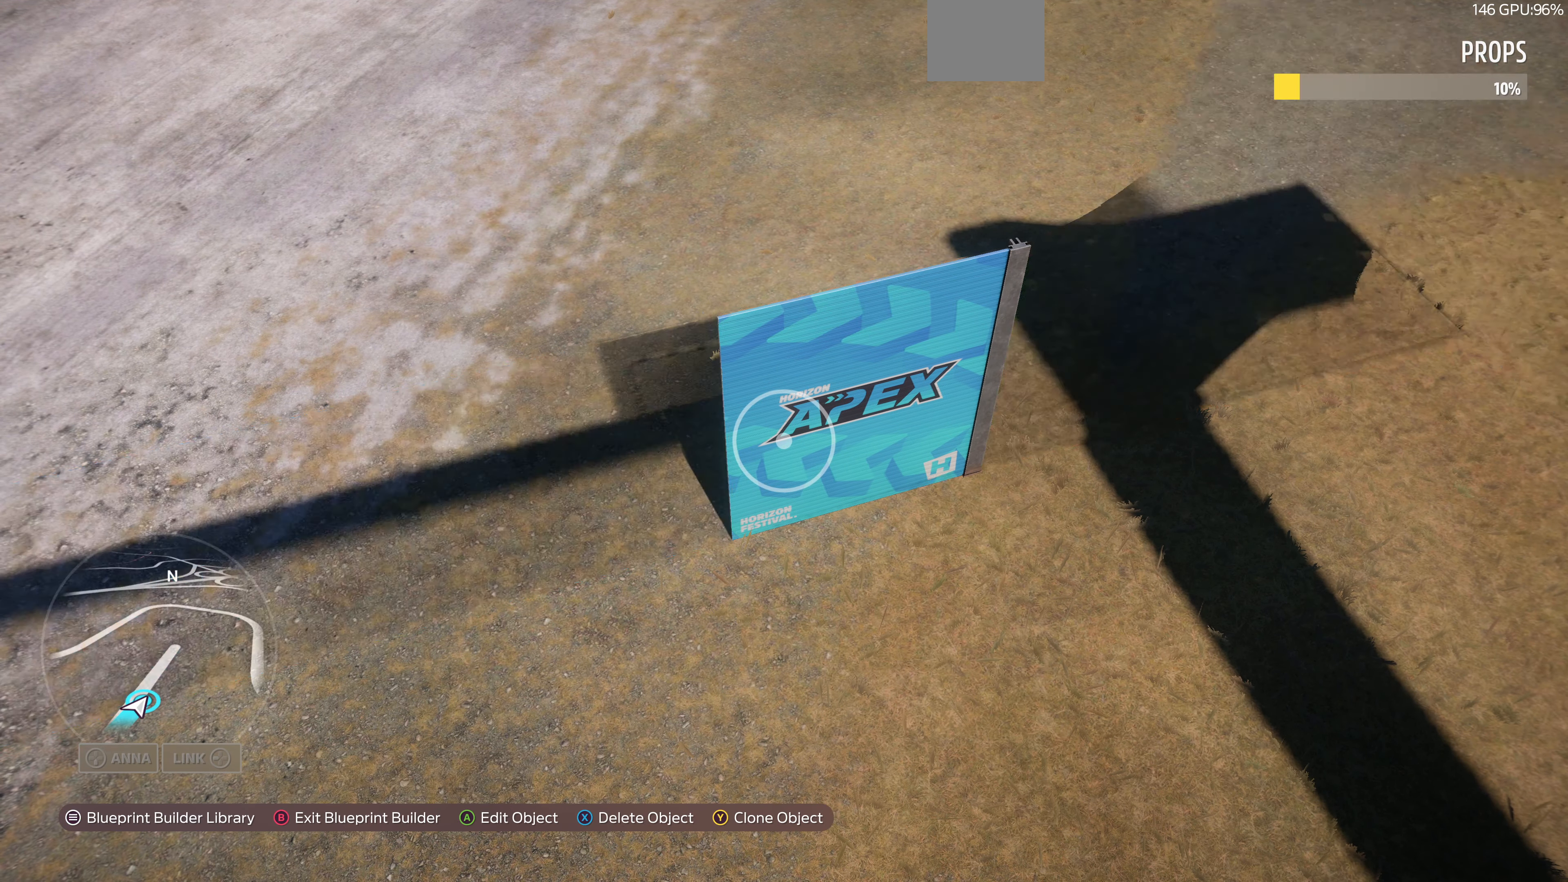
{"buttons": [], "left_stick": "up-right", "right_stick": "center", "events": [[166, "CROSS", "up"], [433, "TRIANGLE", "down"], [466, "TRIANGLE", "up"], [466, "left_stick", "up-right"]]}
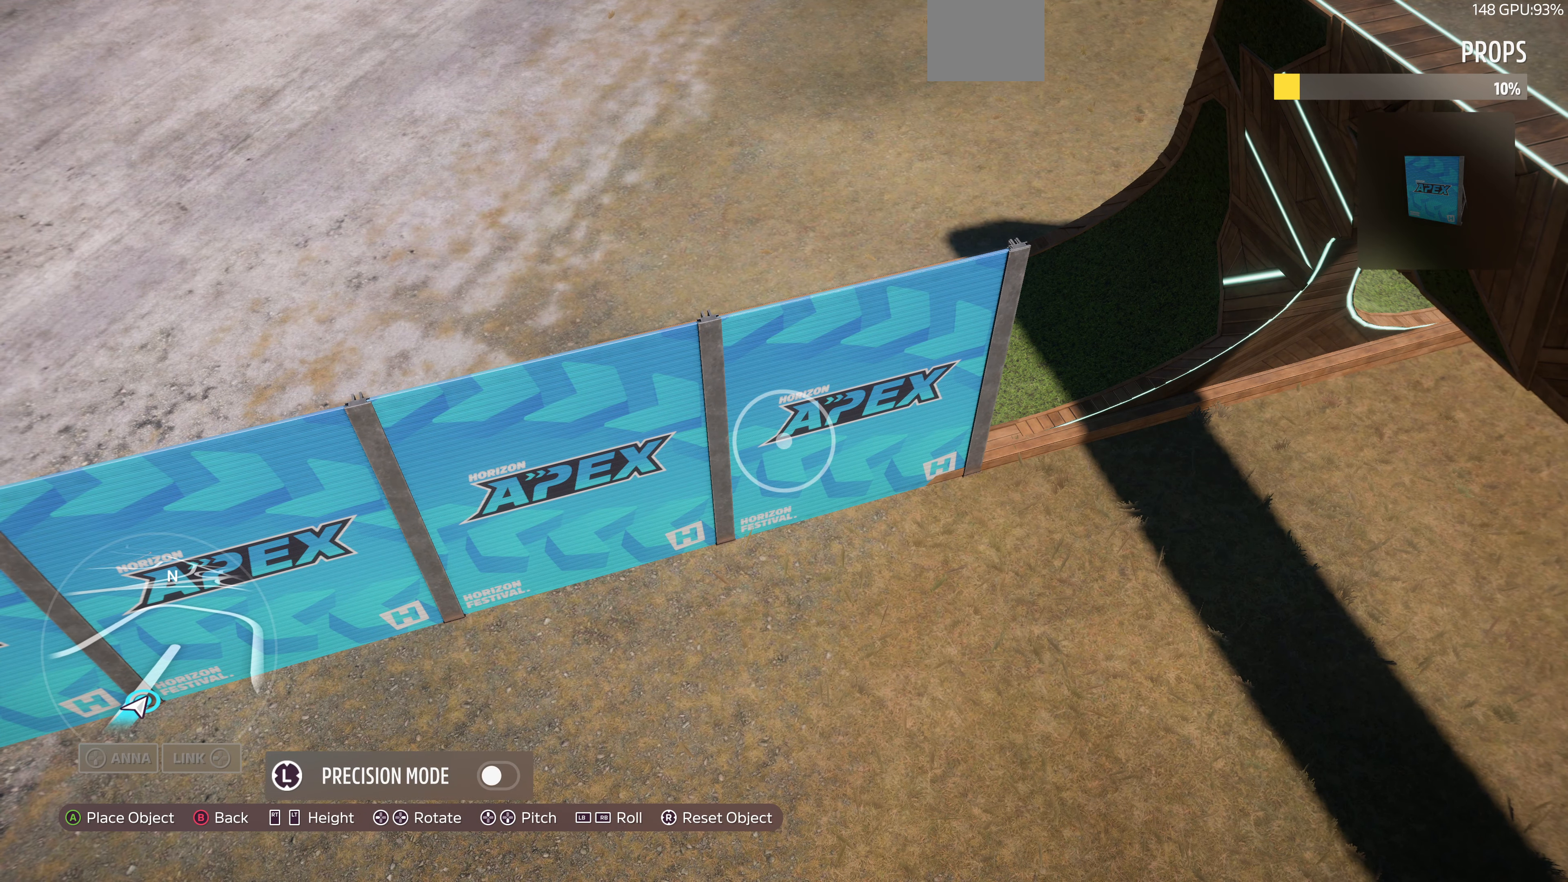
{"buttons": [], "left_stick": "up-right", "right_stick": "center", "events": []}
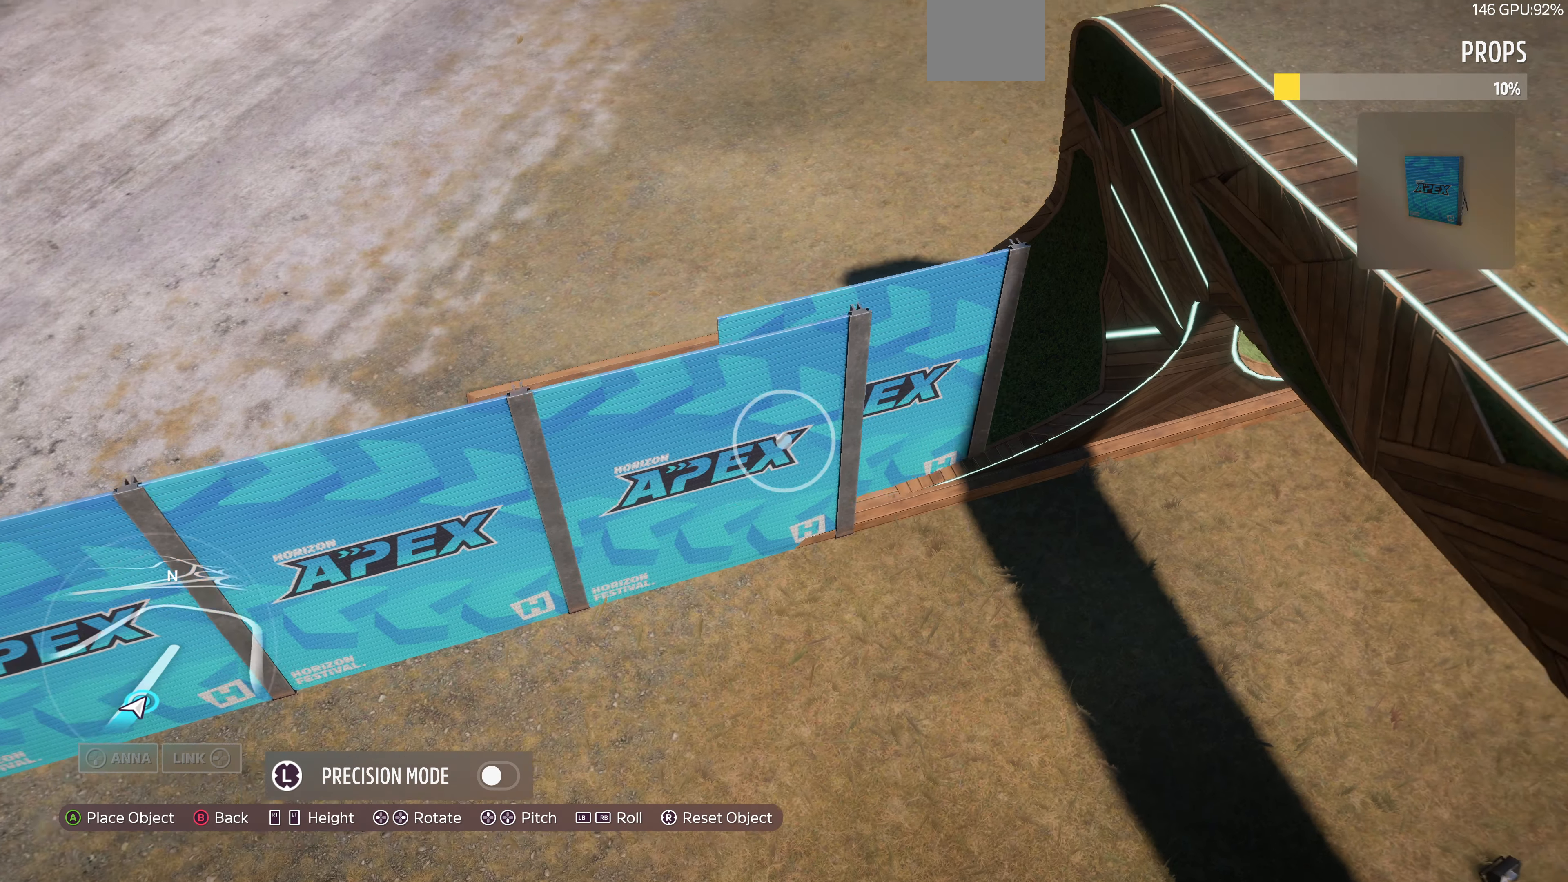
{"buttons": [], "left_stick": "center", "right_stick": "center", "events": [[33, "left_stick", "right"], [133, "left_stick", "center"], [300, "left_stick", "down-right"], [500, "left_stick", "center"]]}
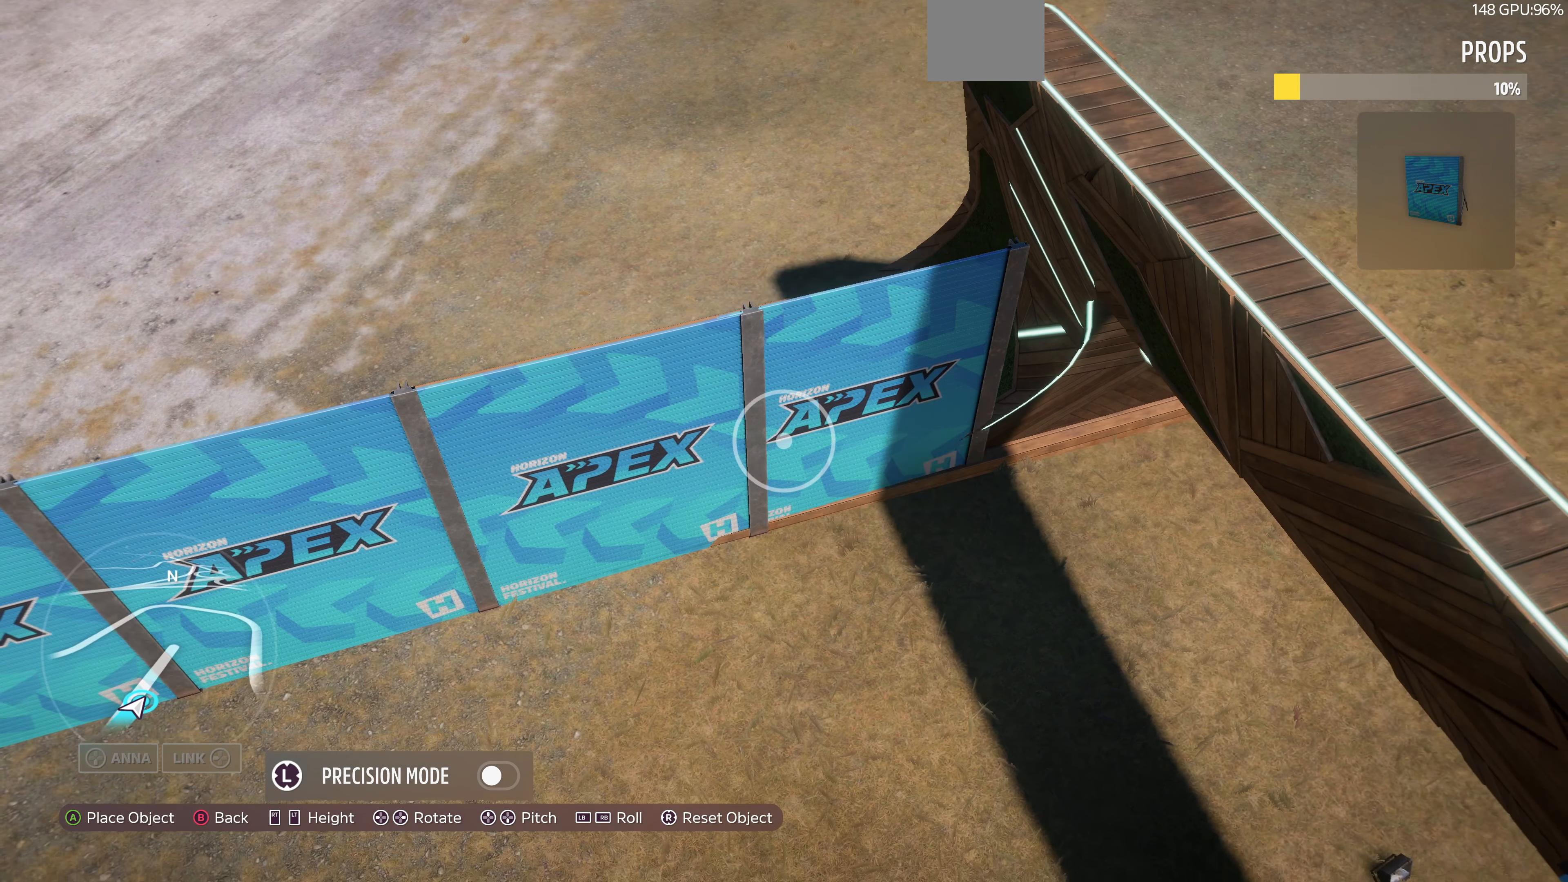
{"buttons": [], "left_stick": "center", "right_stick": "center", "events": [[166, "left_stick", "right"], [433, "left_stick", "center"]]}
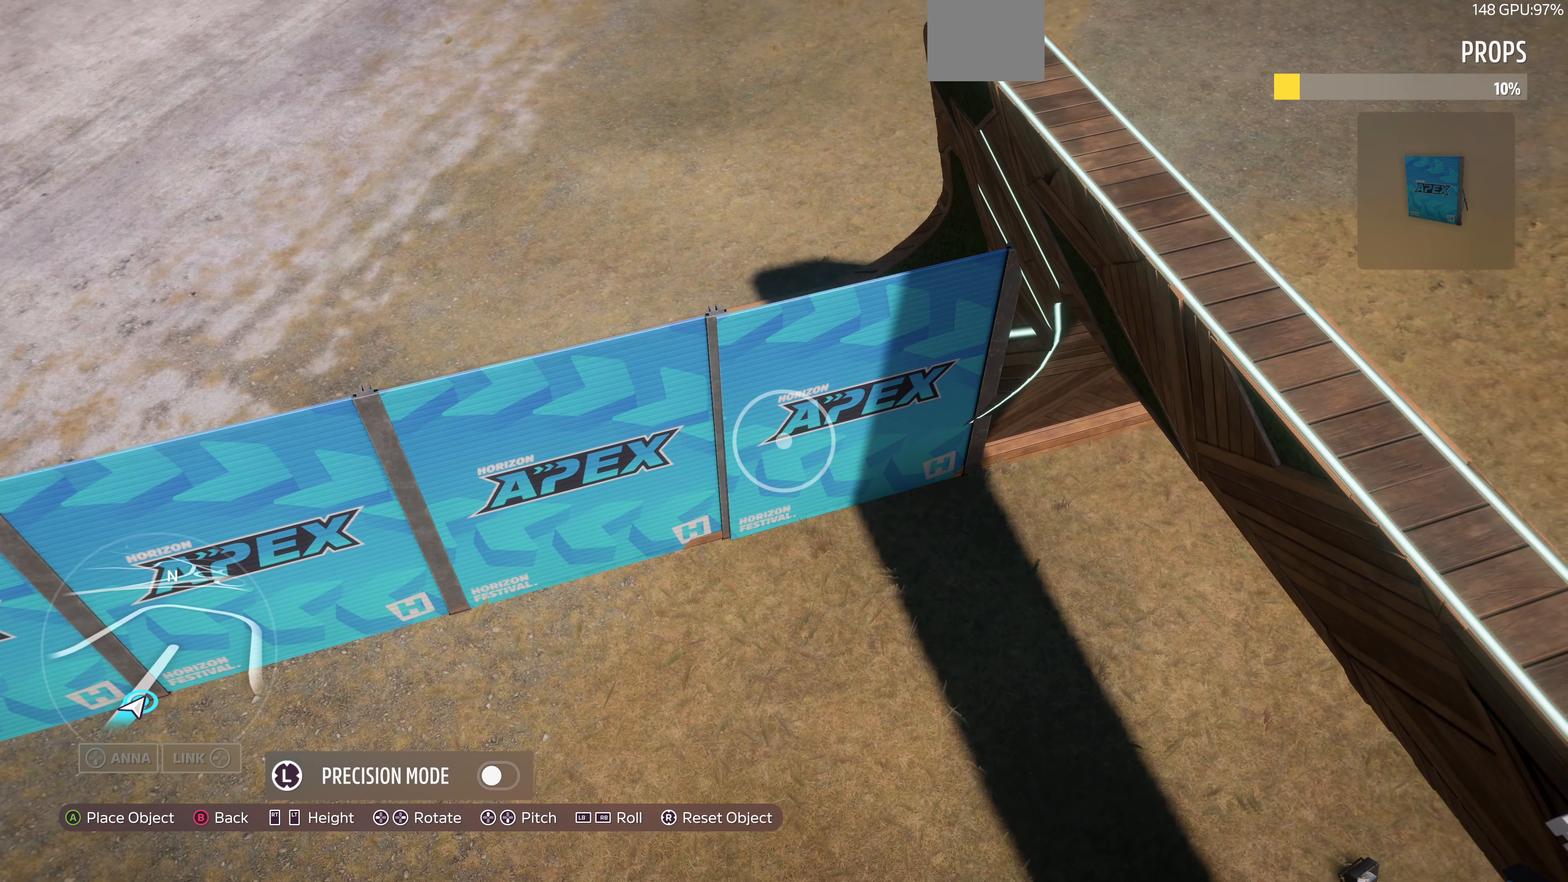
{"buttons": [], "left_stick": "center", "right_stick": "center", "events": [[167, "left_stick", "up-right"], [367, "left_stick", "center"]]}
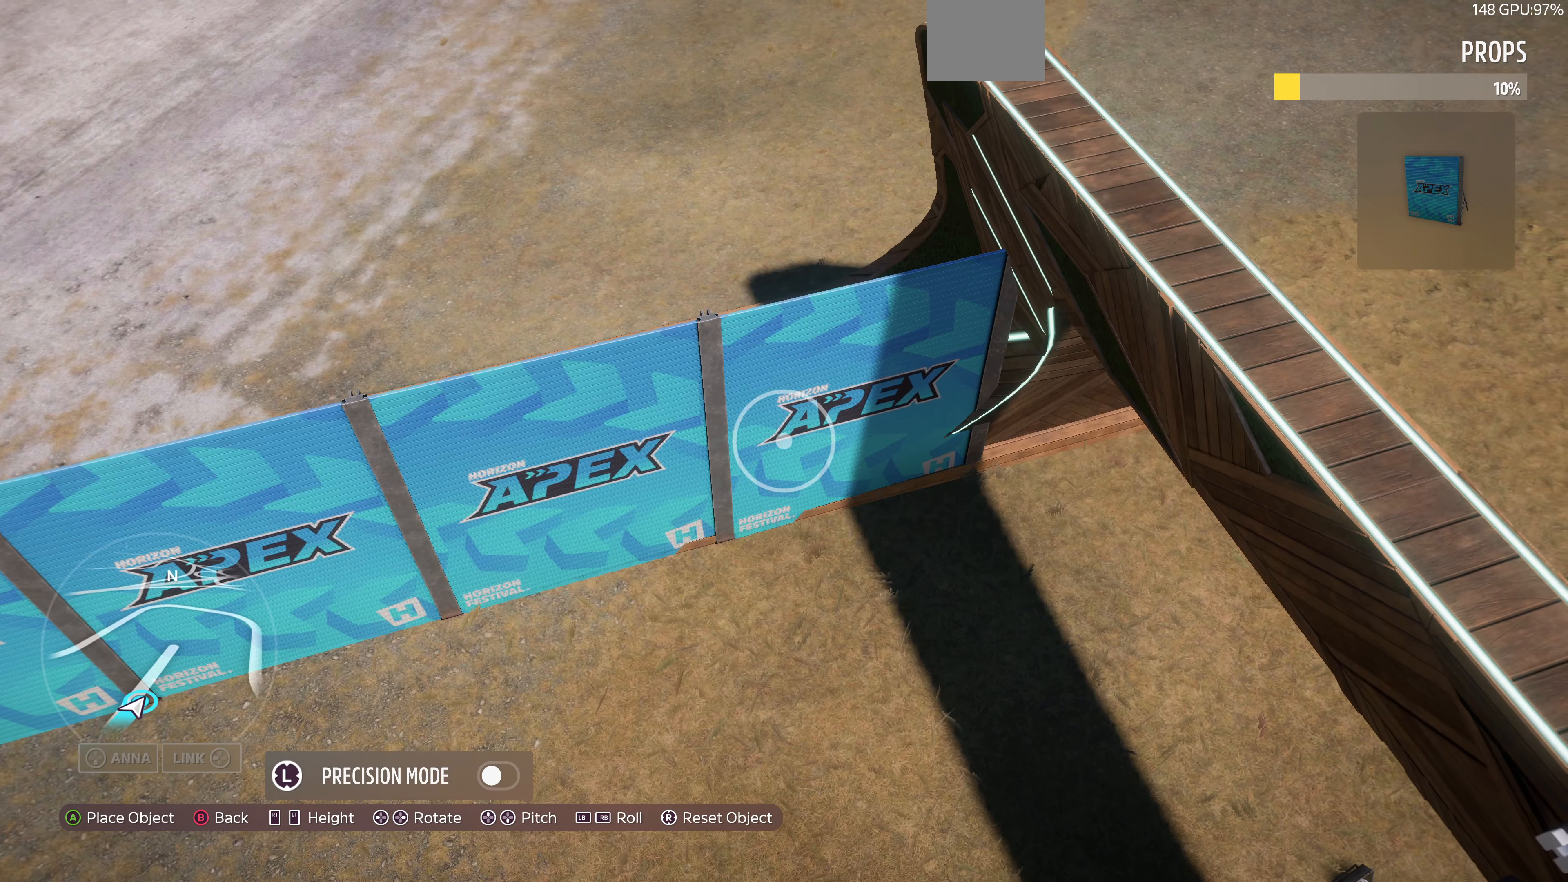
{"buttons": [], "left_stick": "up", "right_stick": "center", "events": [[34, "left_stick", "up-left"], [134, "left_stick", "center"], [467, "left_stick", "up"]]}
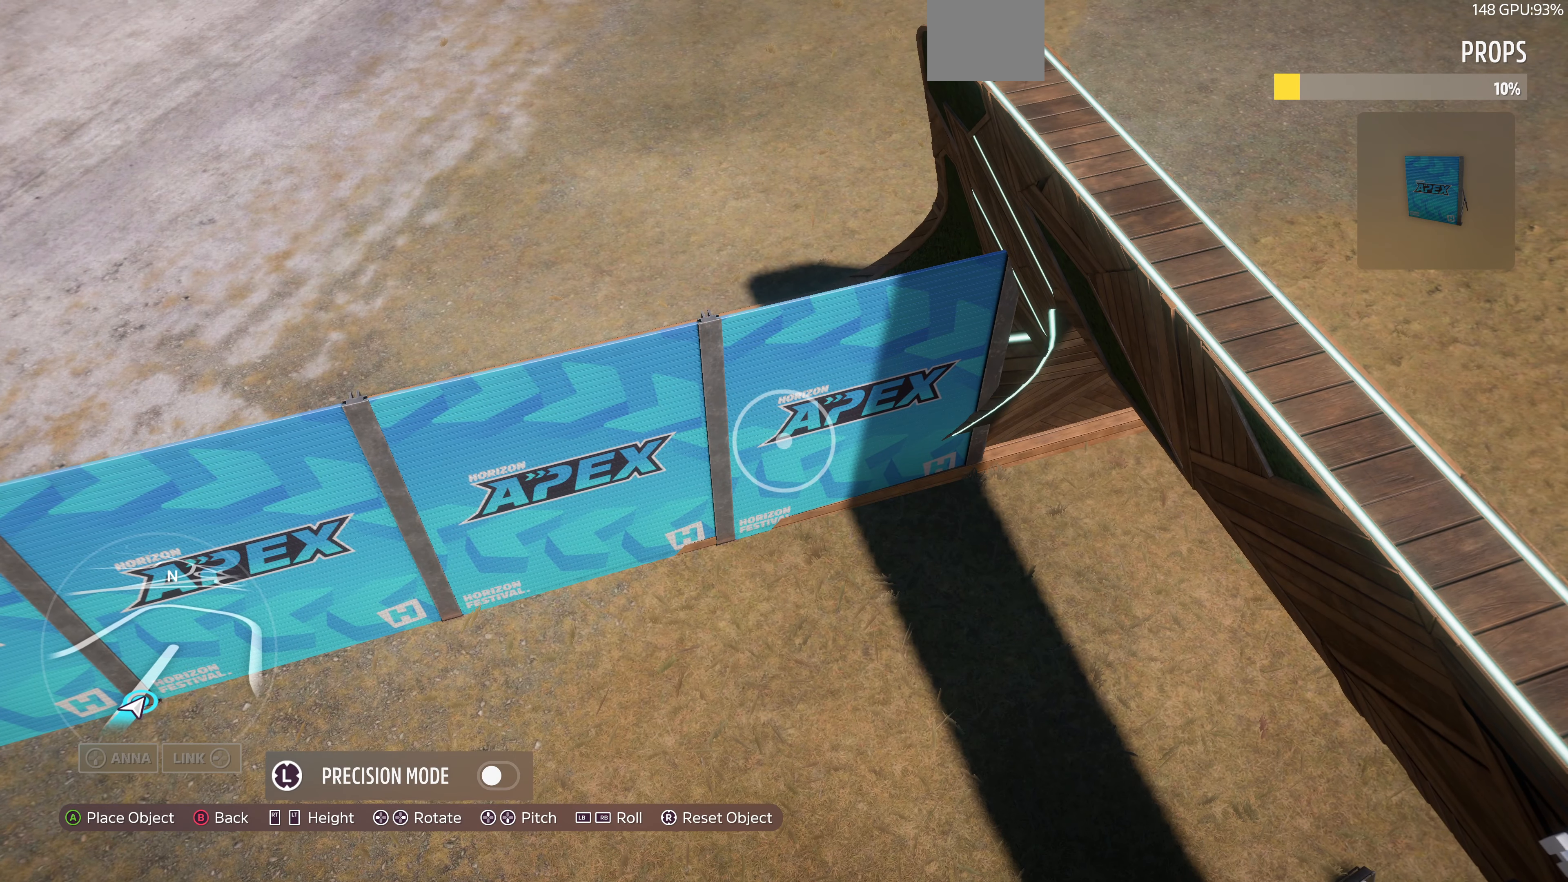
{"buttons": [], "left_stick": "center", "right_stick": "center", "events": [[34, "left_stick", "center"], [300, "left_stick", "up"], [400, "left_stick", "center"]]}
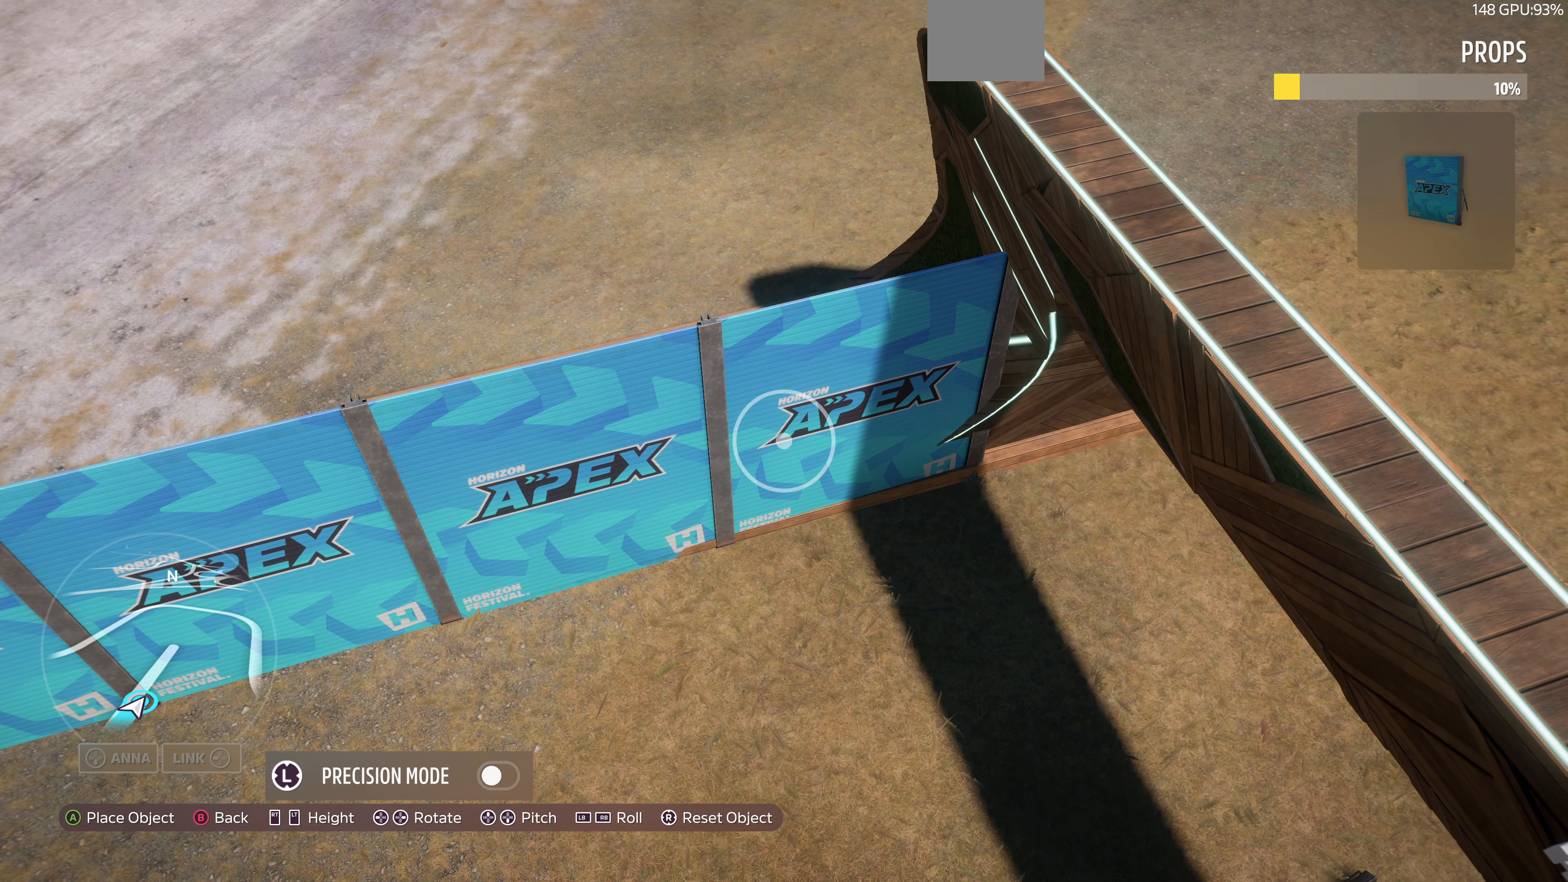
{"buttons": [], "left_stick": "center", "right_stick": "center", "events": [[334, "CROSS", "down"], [434, "CROSS", "up"]]}
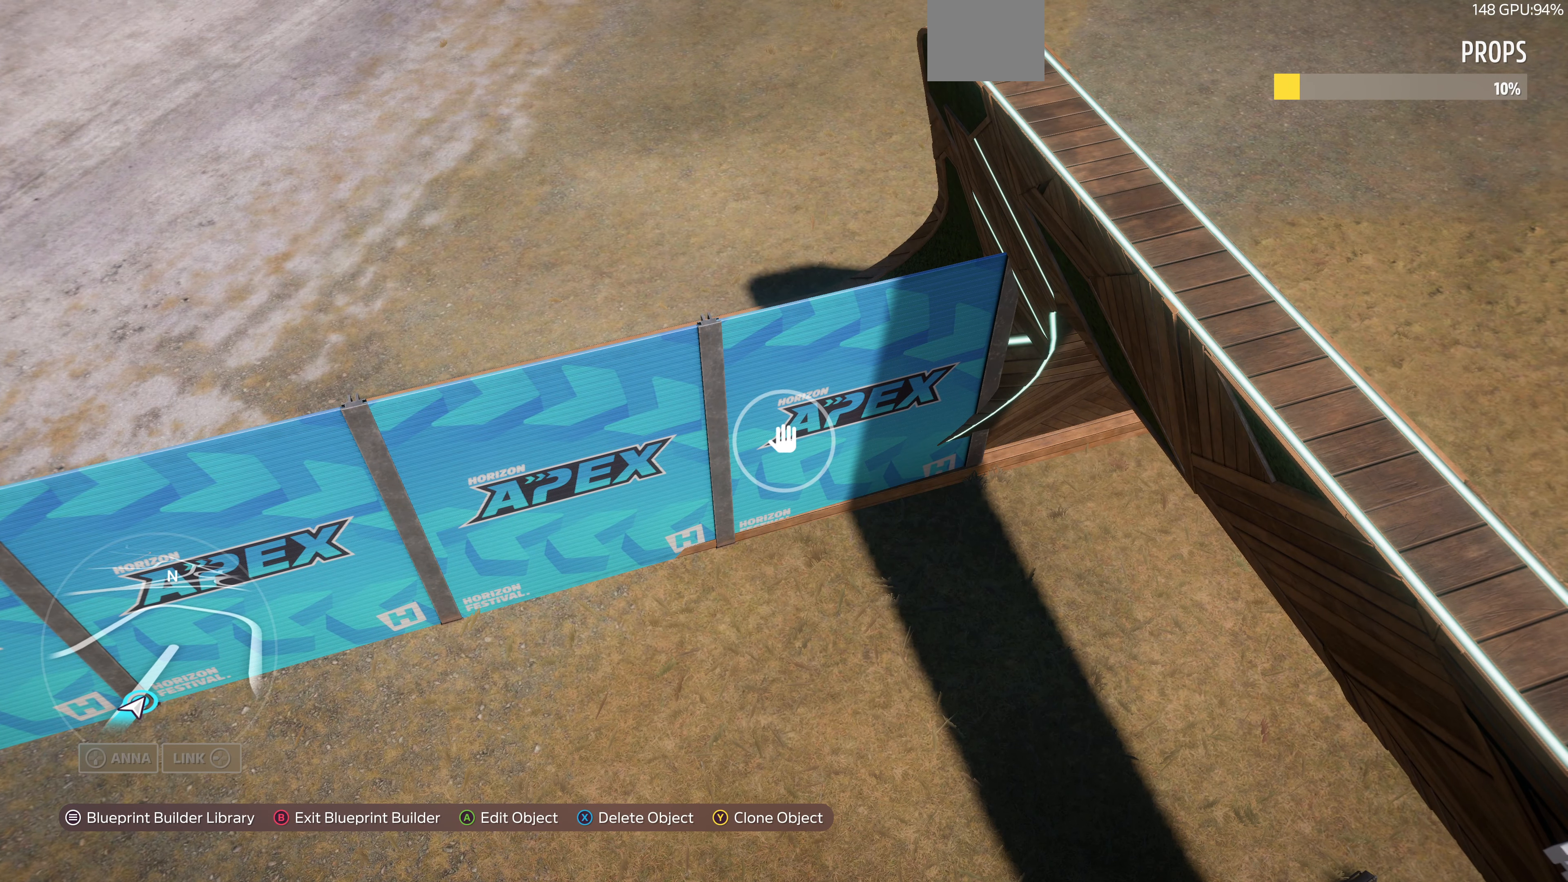
{"buttons": [], "left_stick": "down-left", "right_stick": "up-right", "events": [[100, "left_stick", "left"], [234, "left_stick", "down-left"], [467, "right_stick", "up-right"]]}
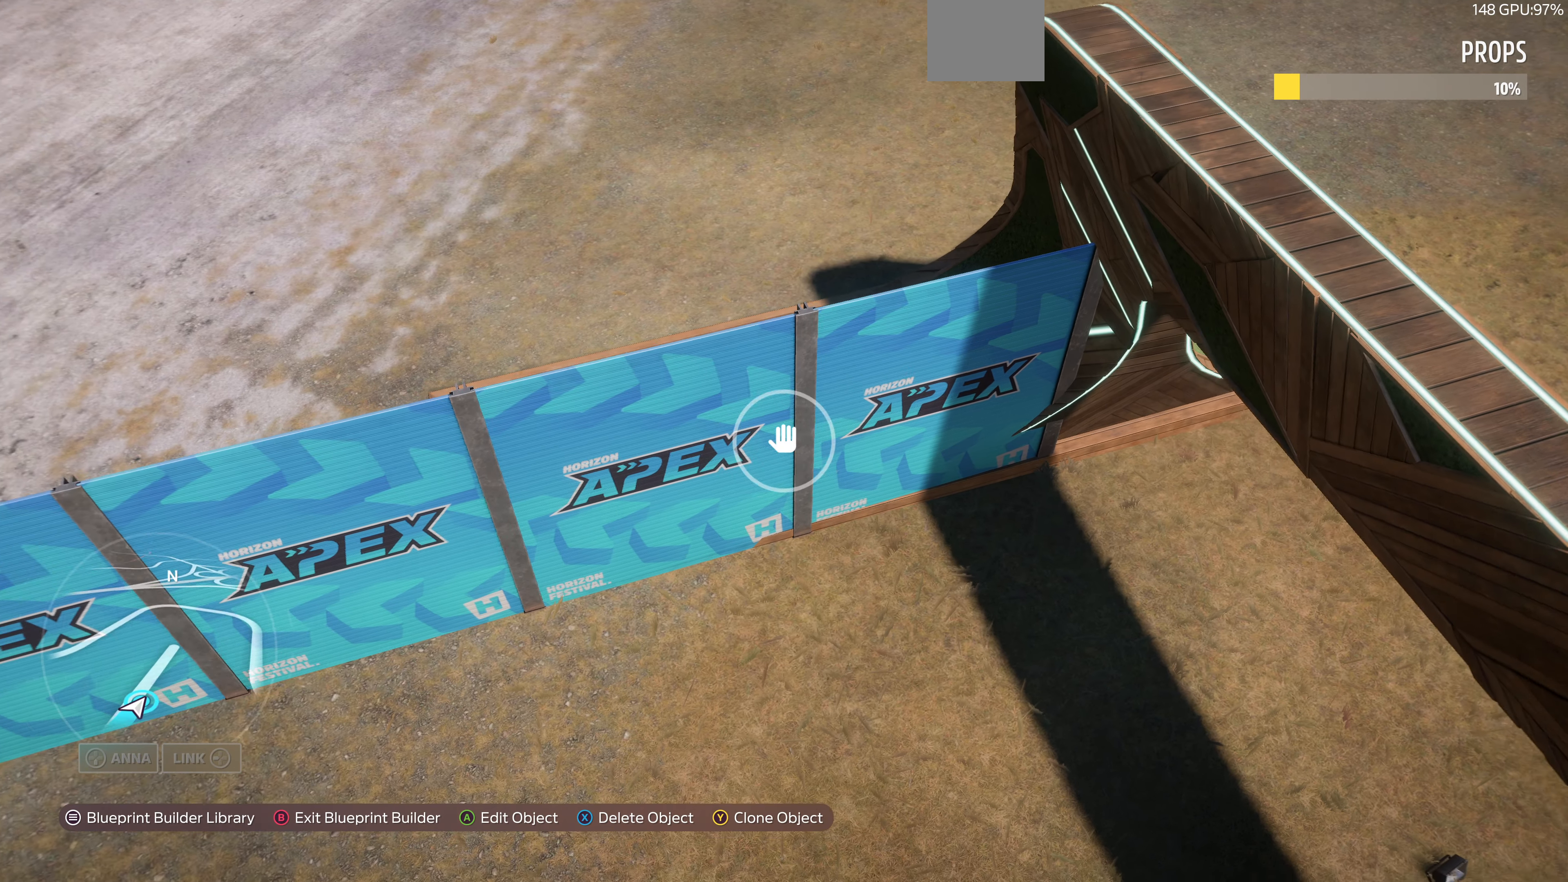
{"buttons": [], "left_stick": "down-left", "right_stick": "up-right", "events": []}
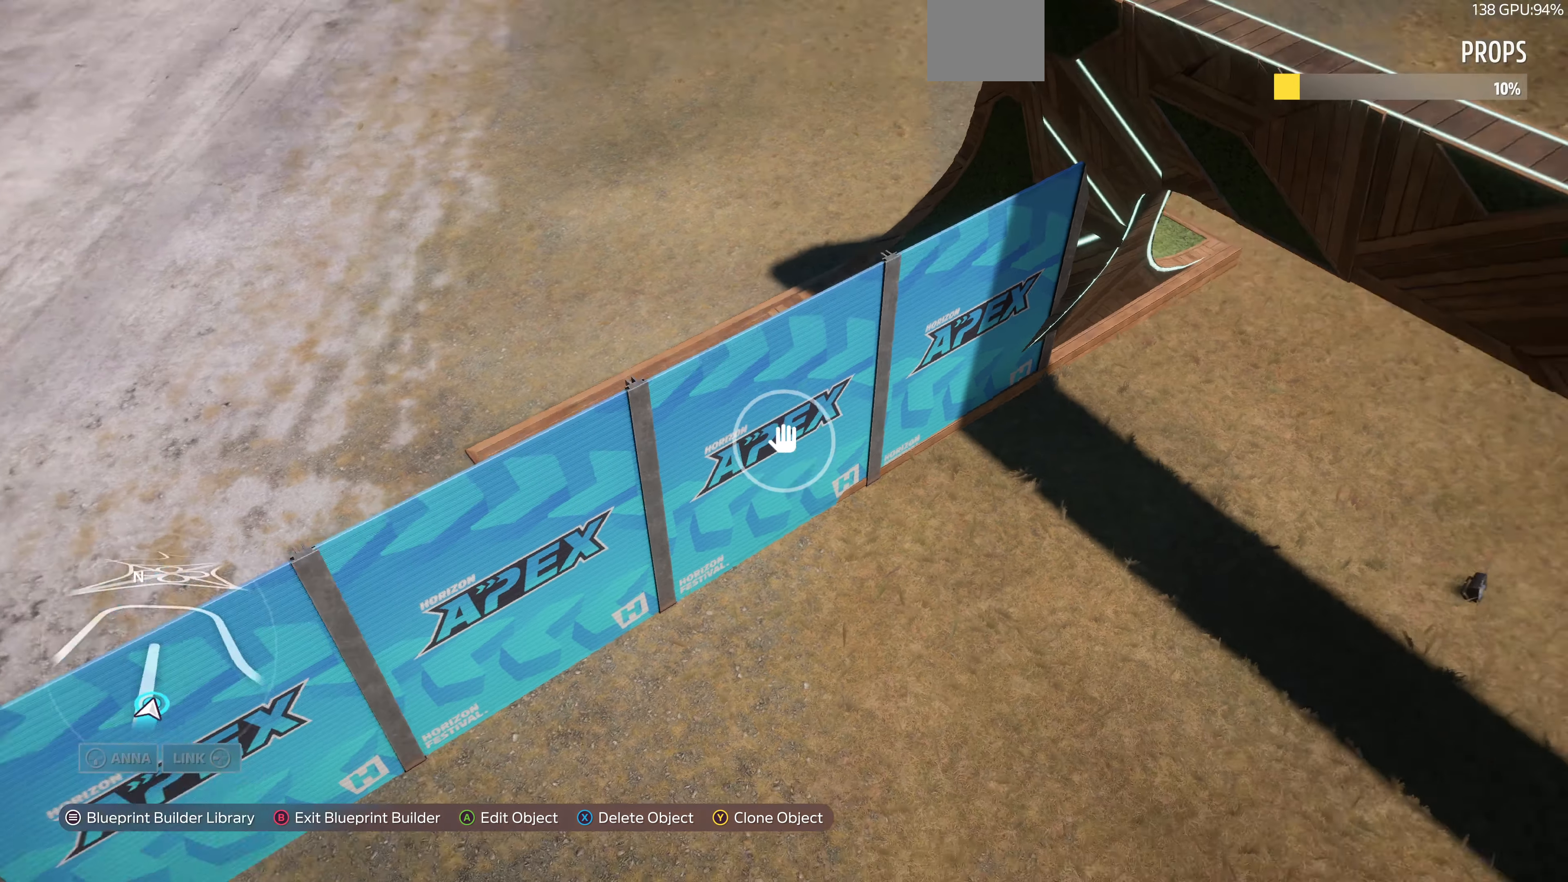
{"buttons": ["L2"], "left_stick": "down-left", "right_stick": "up", "events": [[167, "right_stick", "up"], [467, "L2", "down"]]}
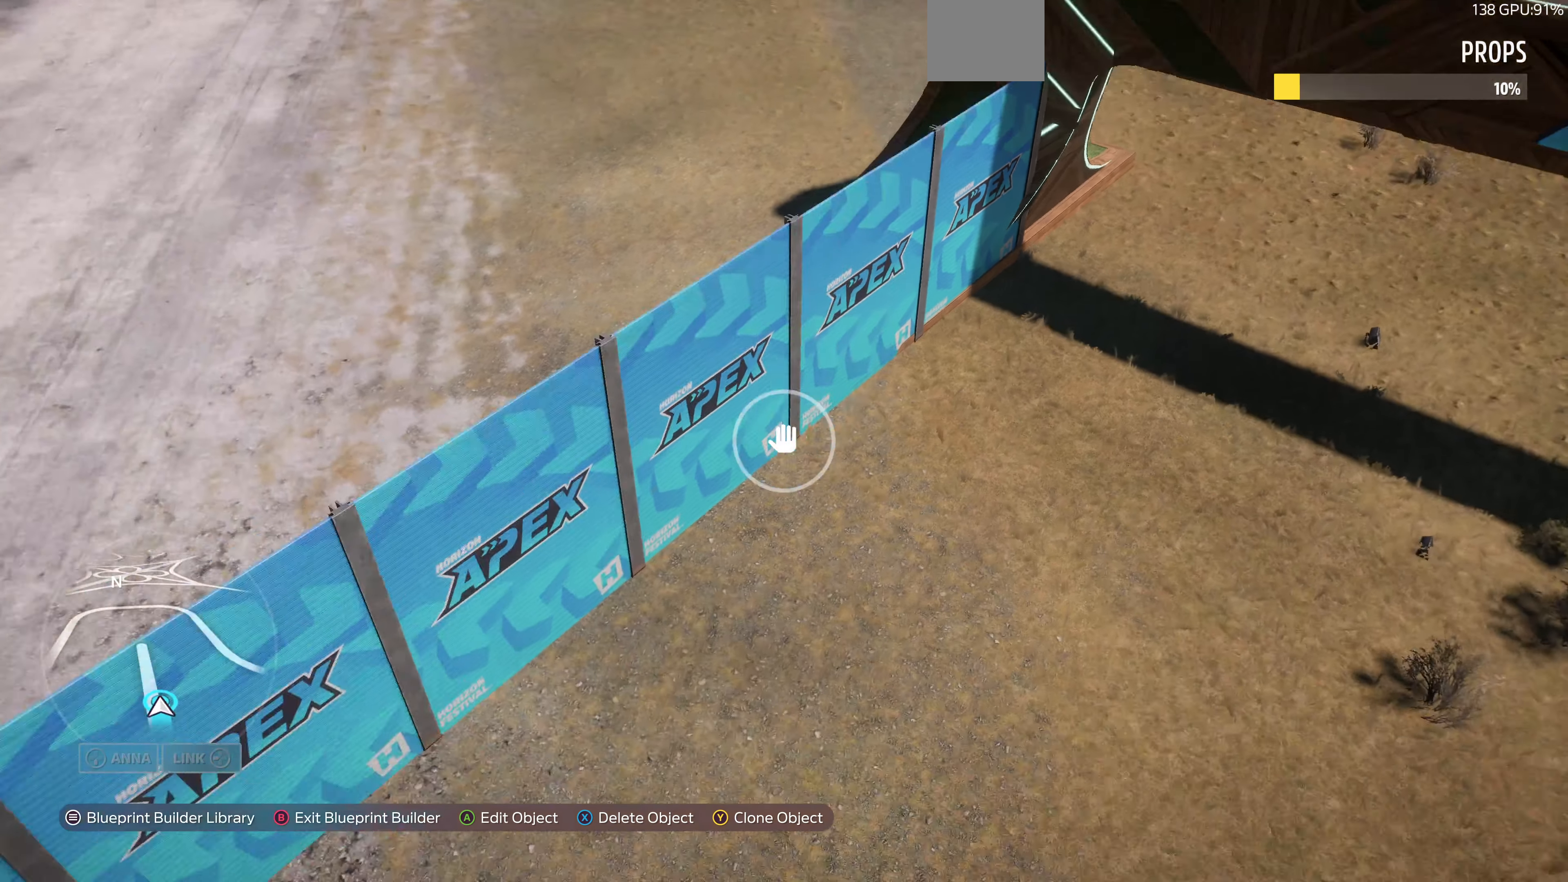
{"buttons": ["L2"], "left_stick": "down", "right_stick": "up", "events": [[134, "left_stick", "down"]]}
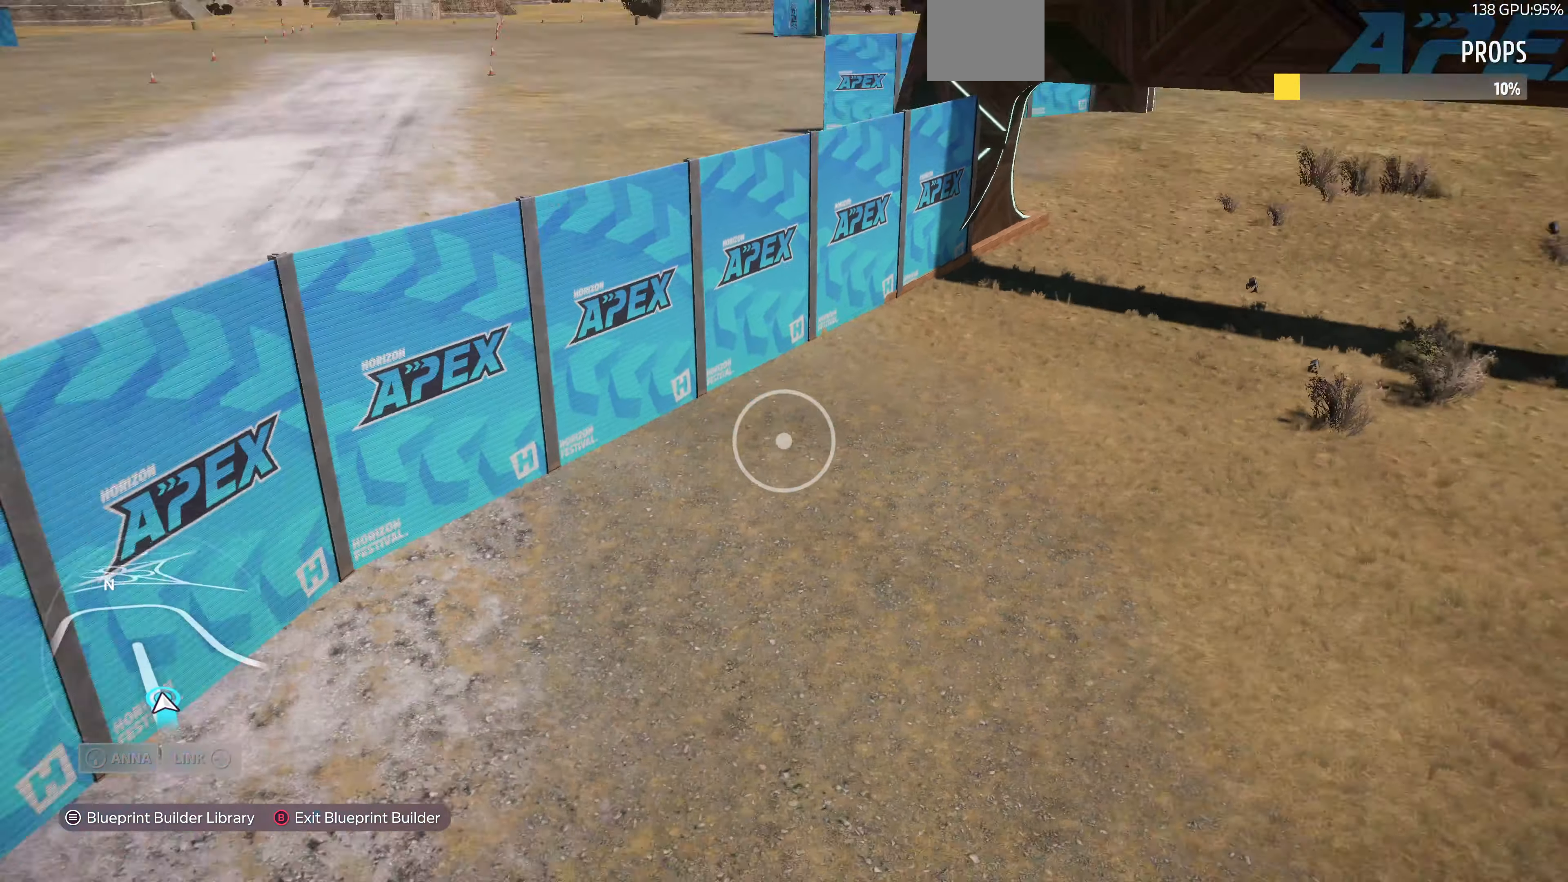
{"buttons": ["L2"], "left_stick": "right", "right_stick": "up", "events": [[234, "left_stick", "down-right"], [400, "left_stick", "right"]]}
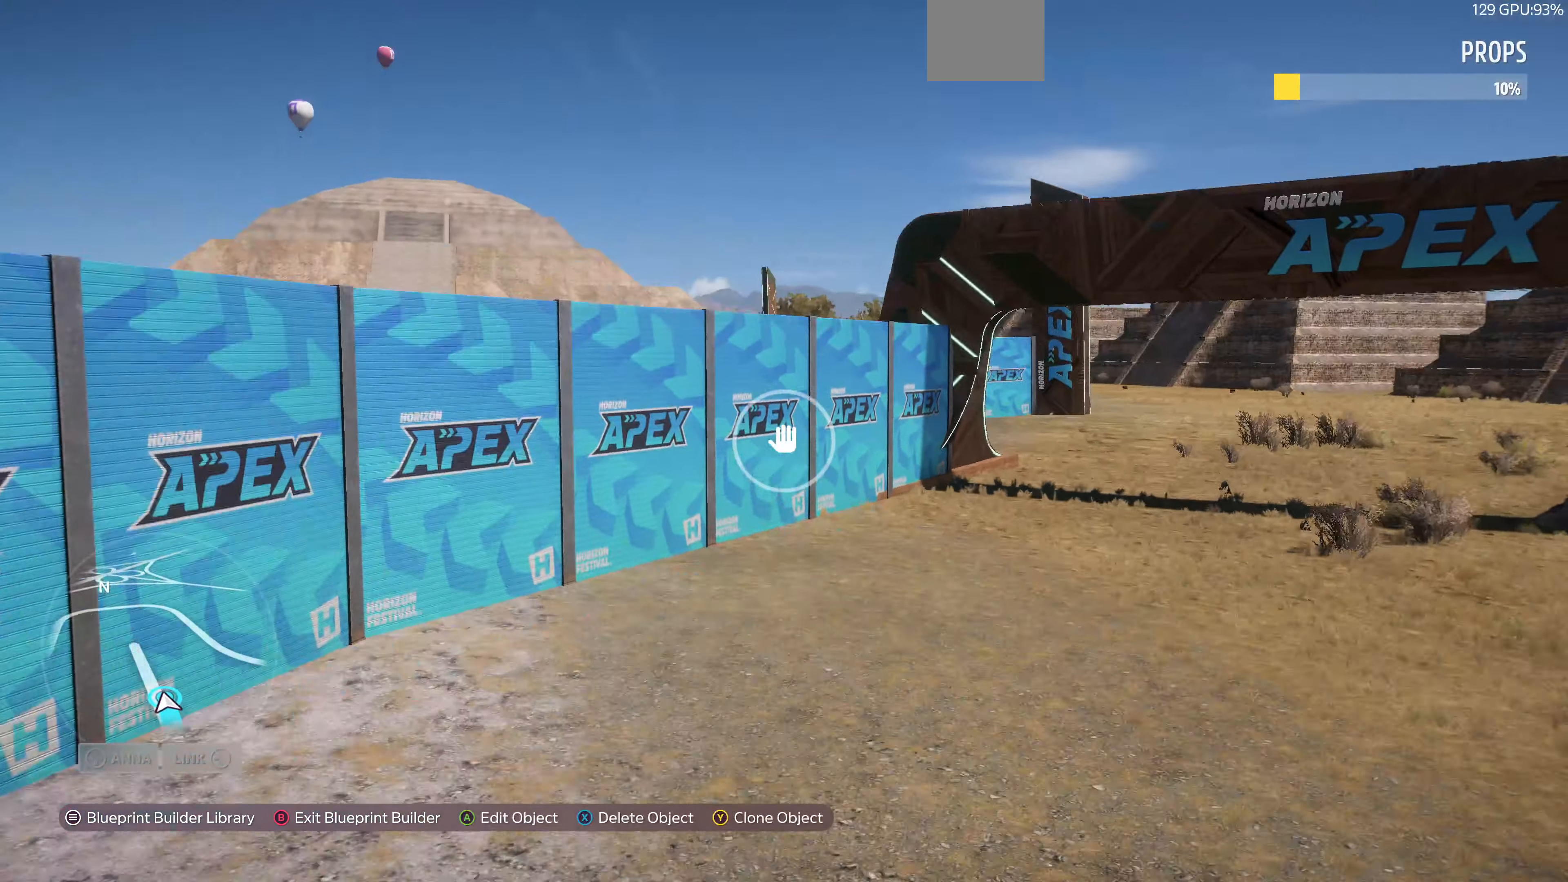
{"buttons": [], "left_stick": "down-right", "right_stick": "up-left", "events": [[167, "left_stick", "down-right"], [200, "L2", "up"], [400, "right_stick", "up-left"]]}
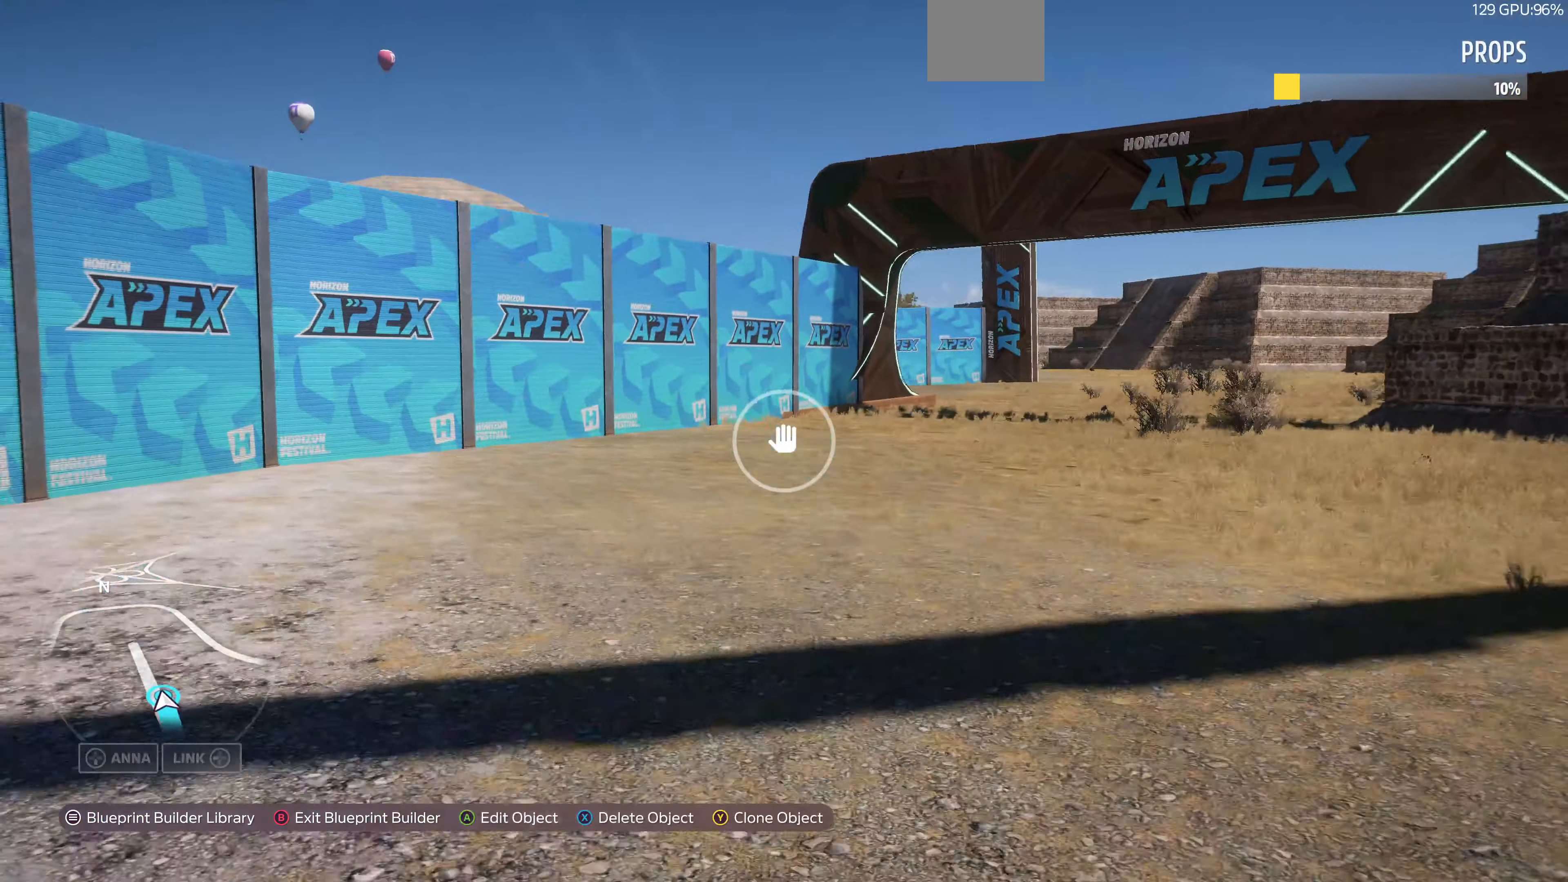
{"buttons": [], "left_stick": "down-right", "right_stick": "up-left", "events": []}
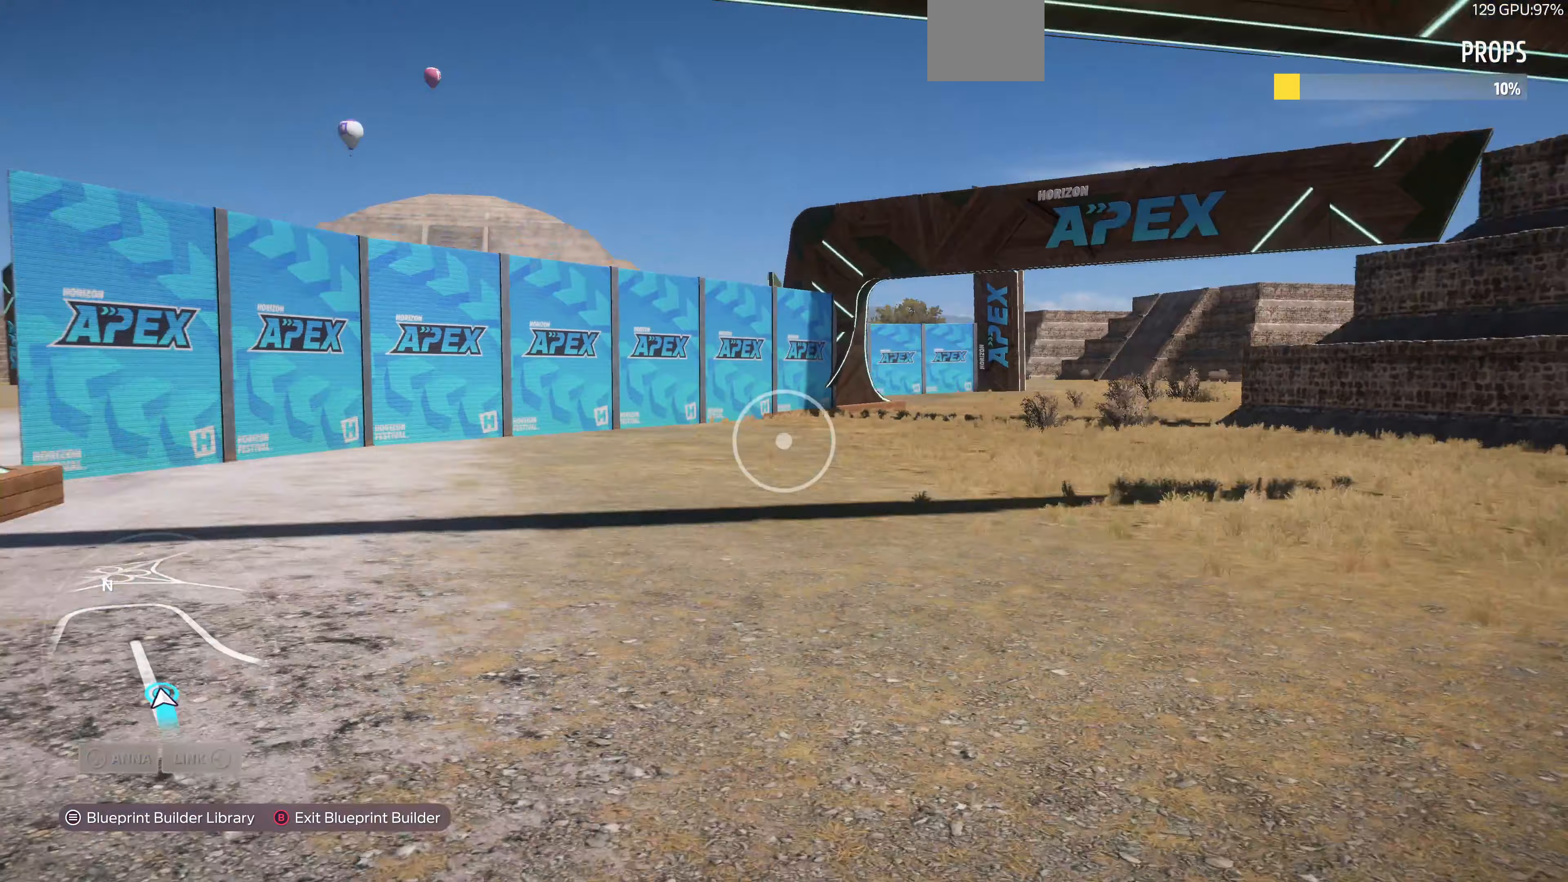
{"buttons": [], "left_stick": "down-right", "right_stick": "up-left", "events": []}
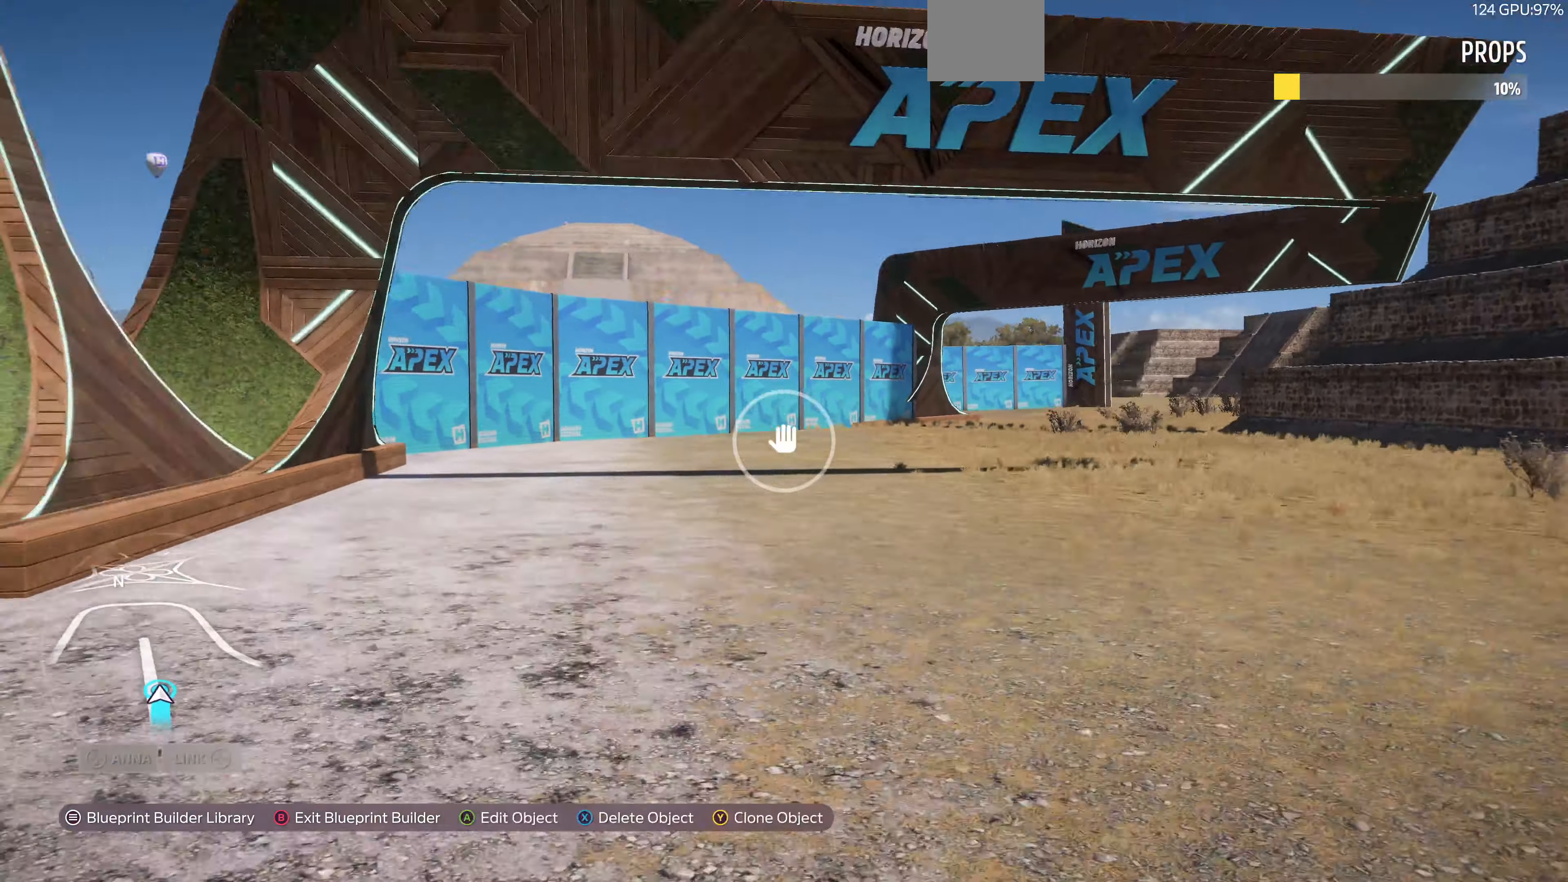
{"buttons": [], "left_stick": "down", "right_stick": "center", "events": [[333, "left_stick", "down"], [467, "right_stick", "center"]]}
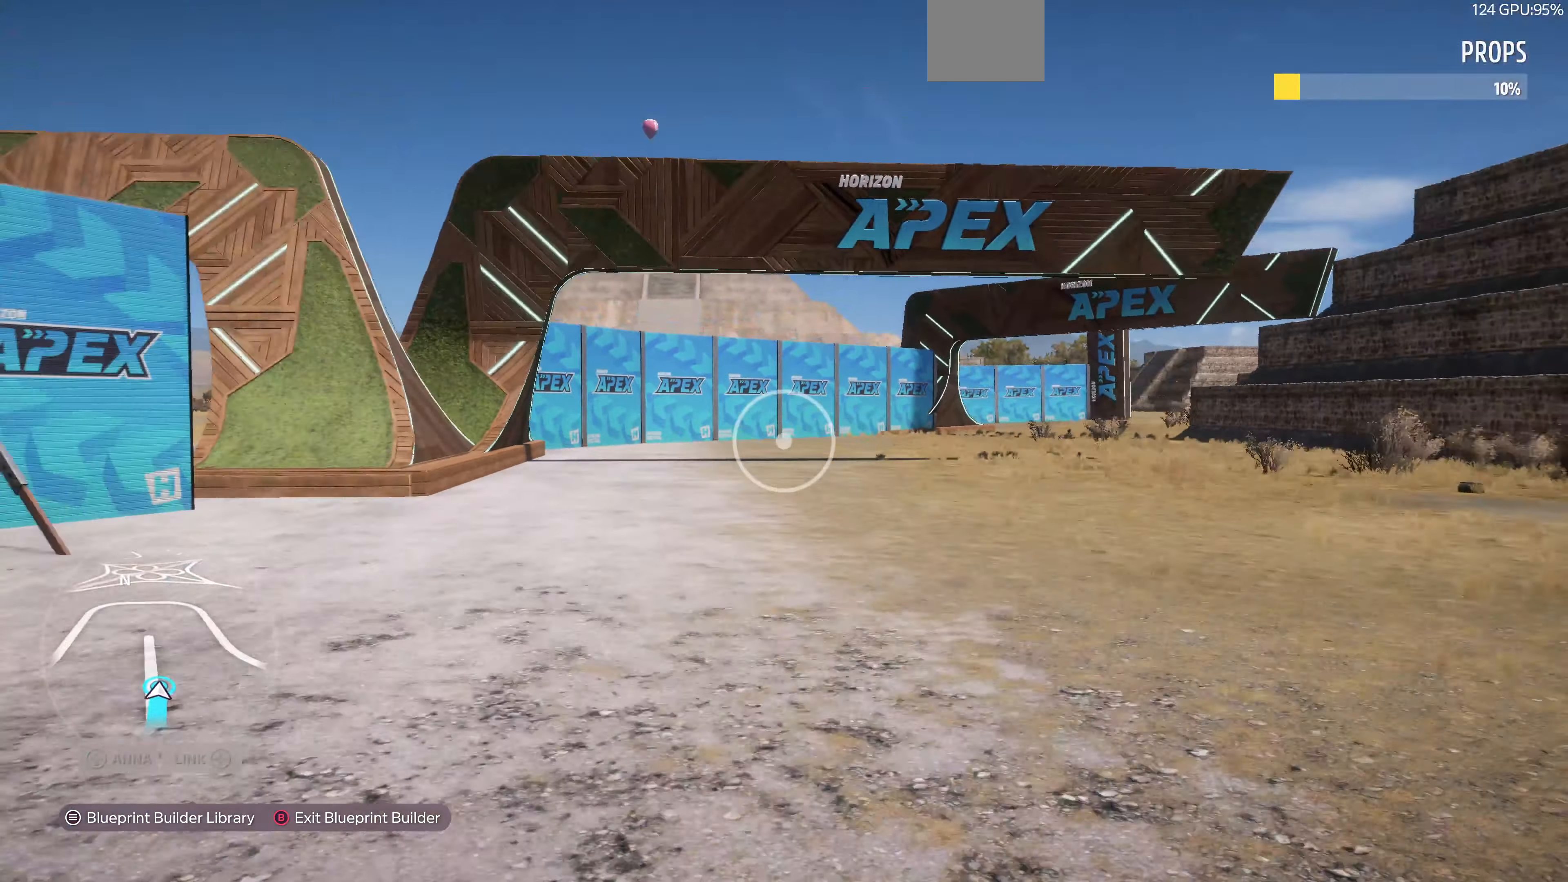
{"buttons": [], "left_stick": "down", "right_stick": "center", "events": []}
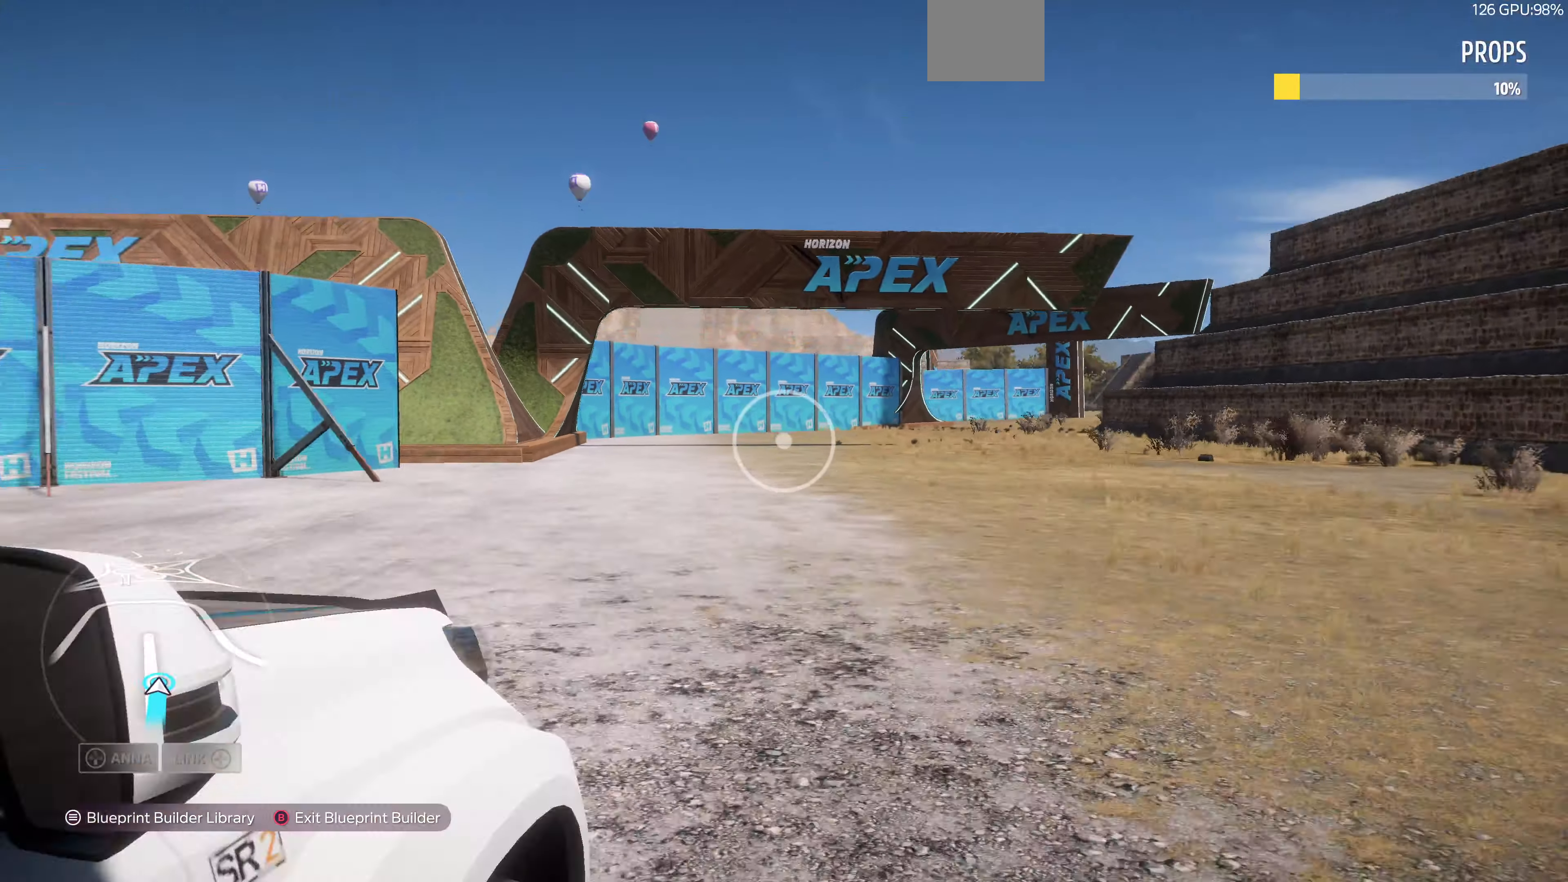
{"buttons": ["R2"], "left_stick": "down", "right_stick": "down-left", "events": [[233, "R2", "down"], [233, "right_stick", "down-left"]]}